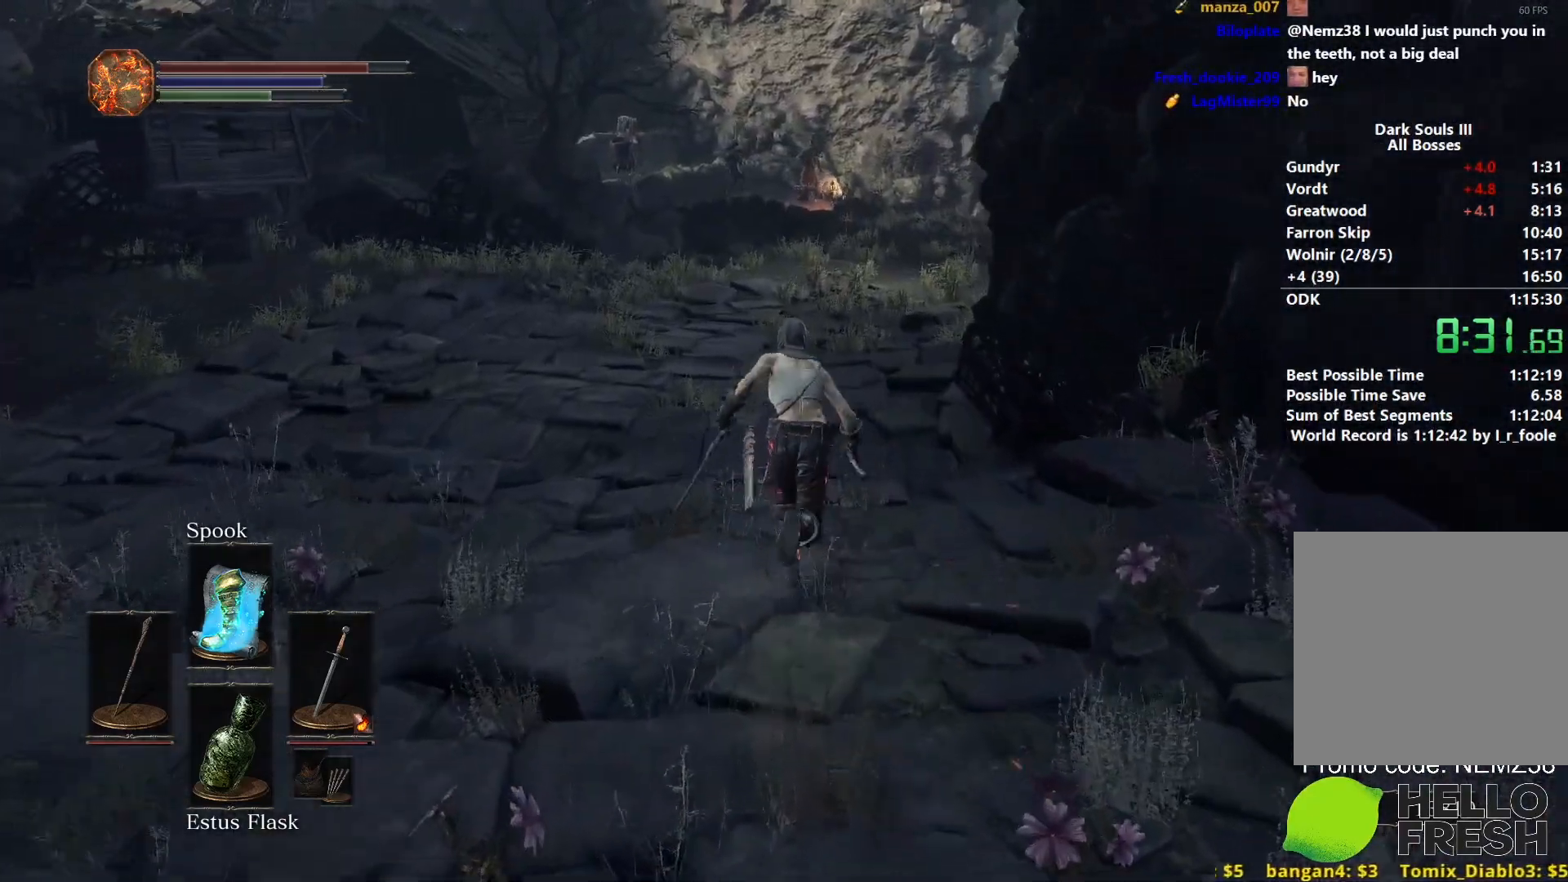
Gameplay with a controller (Xbox layout); each line is a JSON object with the inputs held at the frame after it. "events" lists button and stick changes between this image and that frame as [ms after this image, input, new state], when the widget could be followed in between.
{"buttons": ["B"], "left_stick": "up", "right_stick": "center", "events": []}
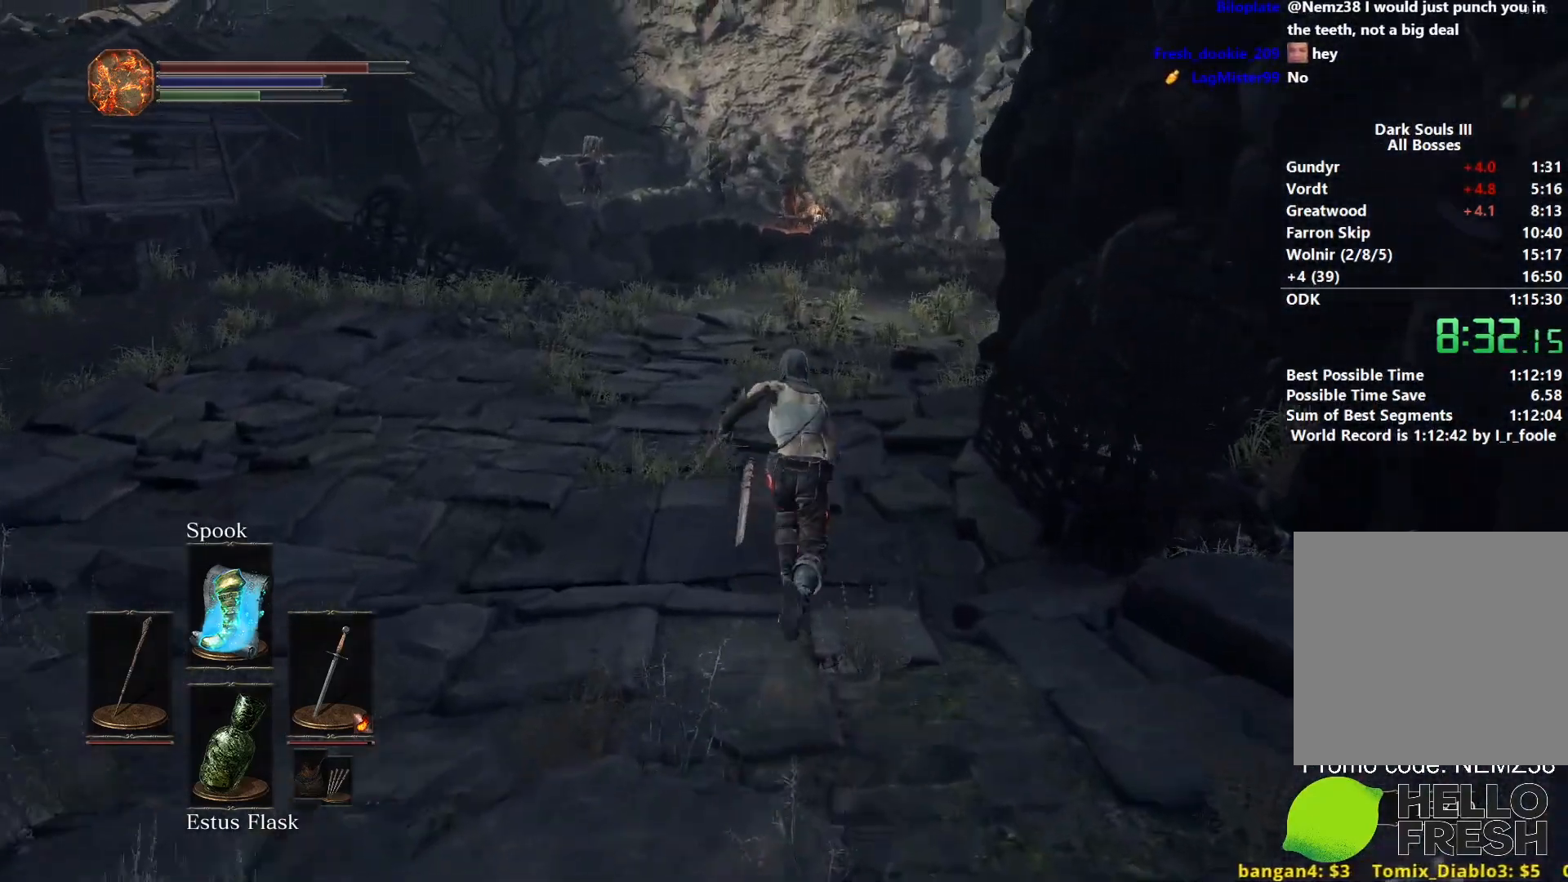
{"buttons": ["B"], "left_stick": "up", "right_stick": "center", "events": []}
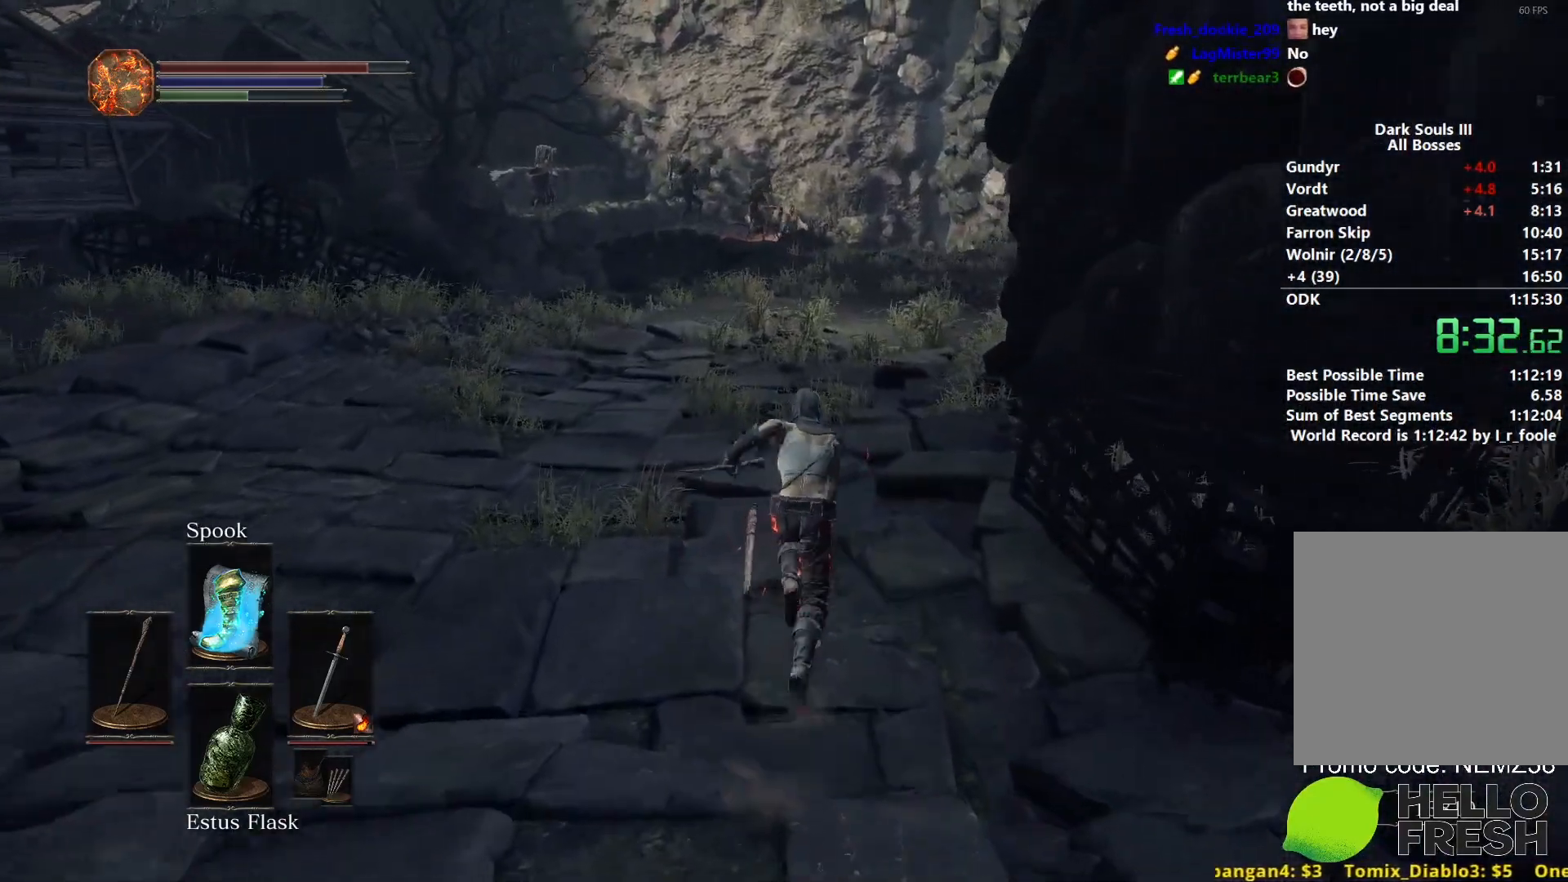
{"buttons": ["B"], "left_stick": "up", "right_stick": "center", "events": []}
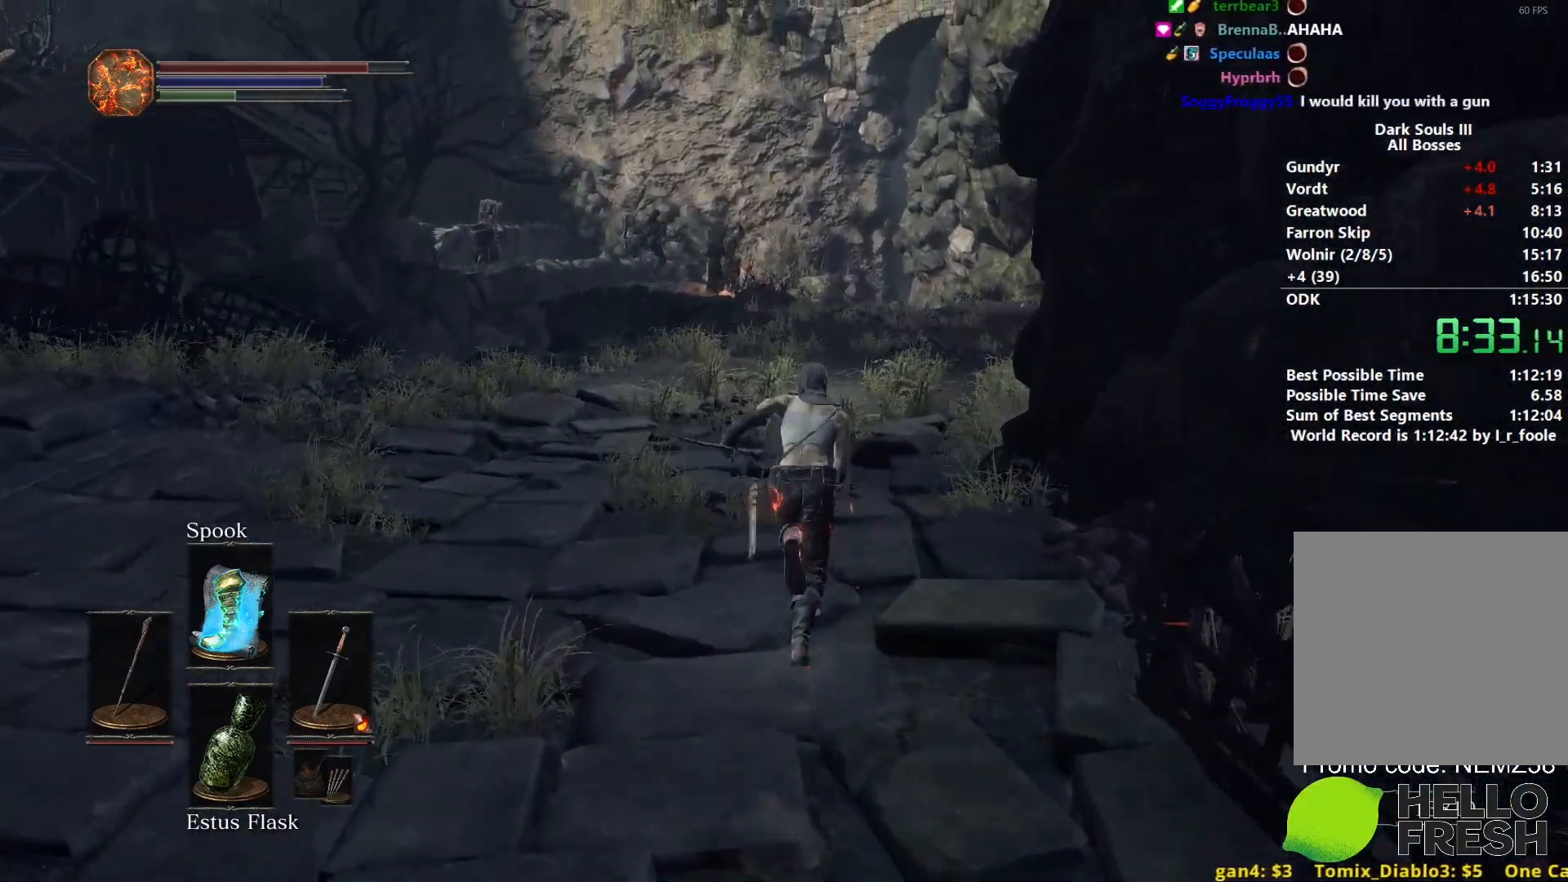
{"buttons": ["B"], "left_stick": "up", "right_stick": "down", "events": [[83, "right_stick", "down"]]}
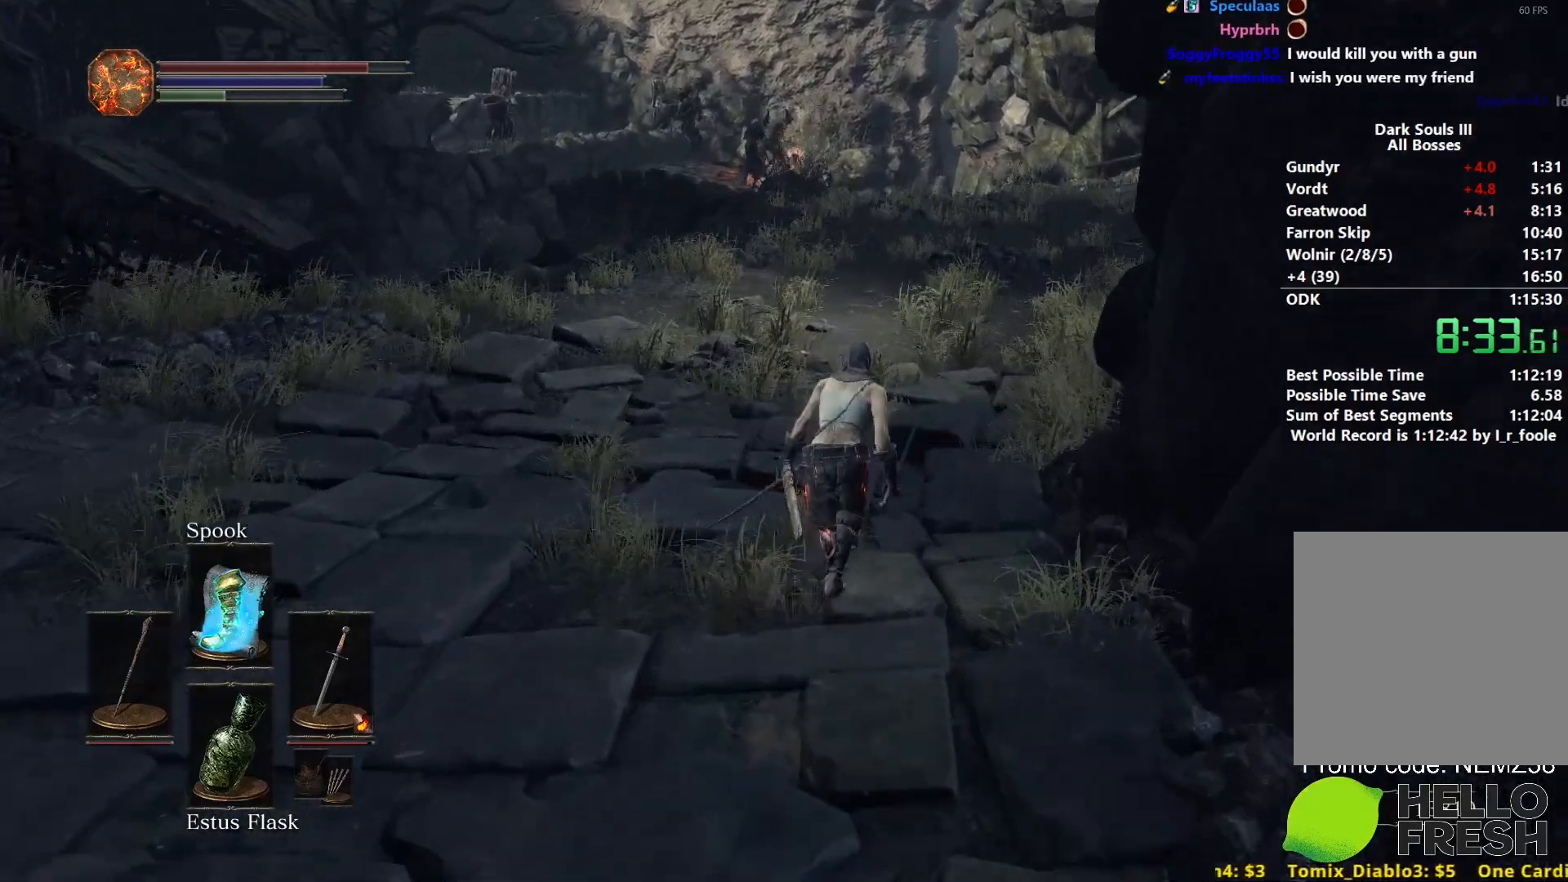
{"buttons": ["B"], "left_stick": "up", "right_stick": "down-left", "events": [[117, "right_stick", "down-left"]]}
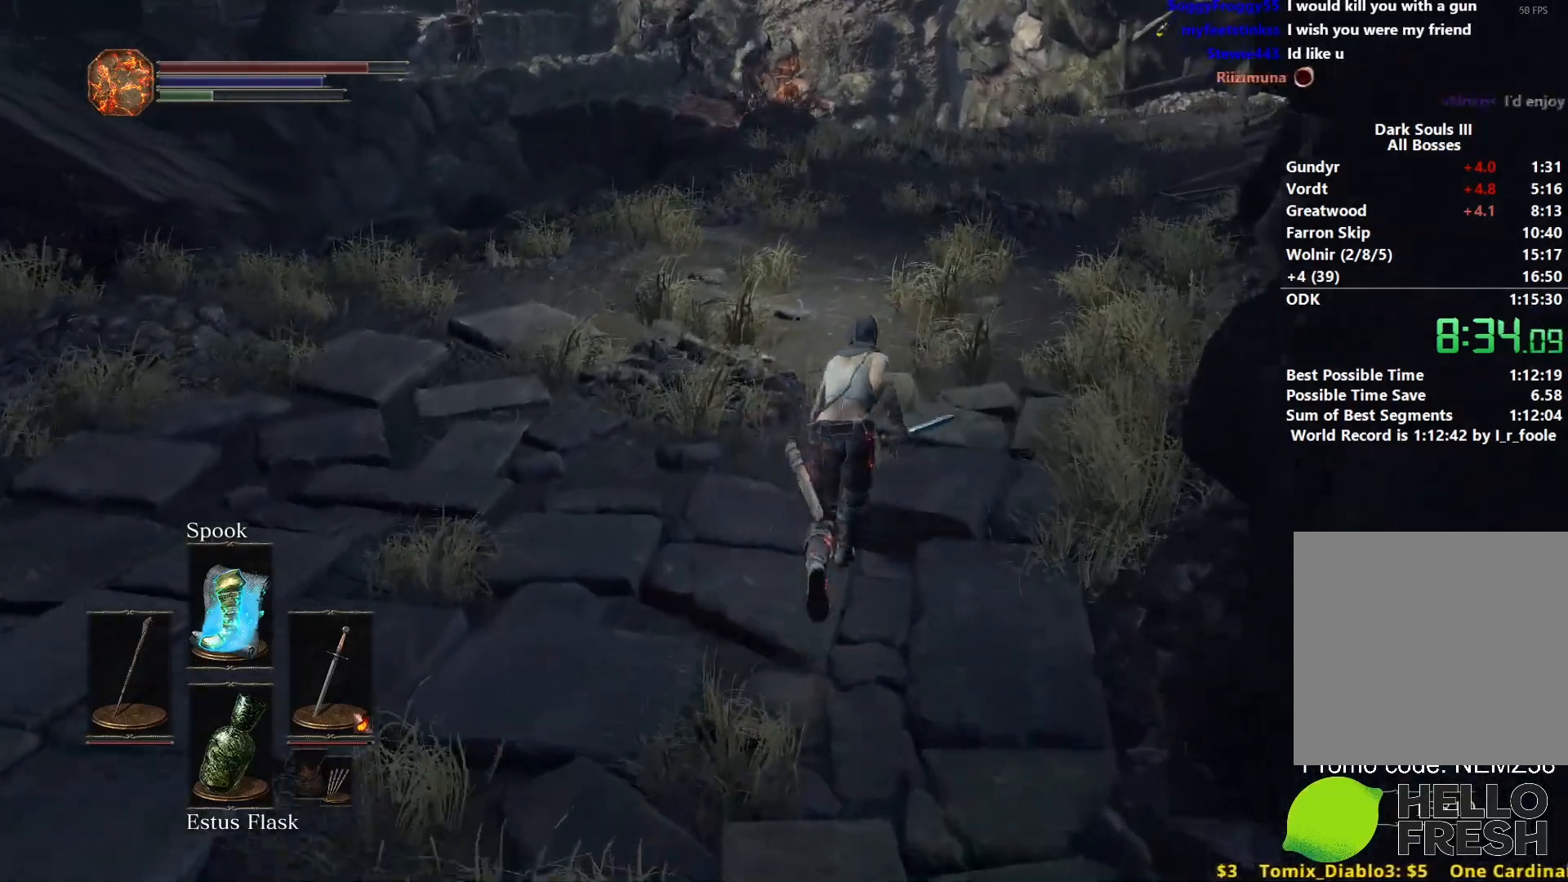
{"buttons": ["B"], "left_stick": "up", "right_stick": "down-left", "events": []}
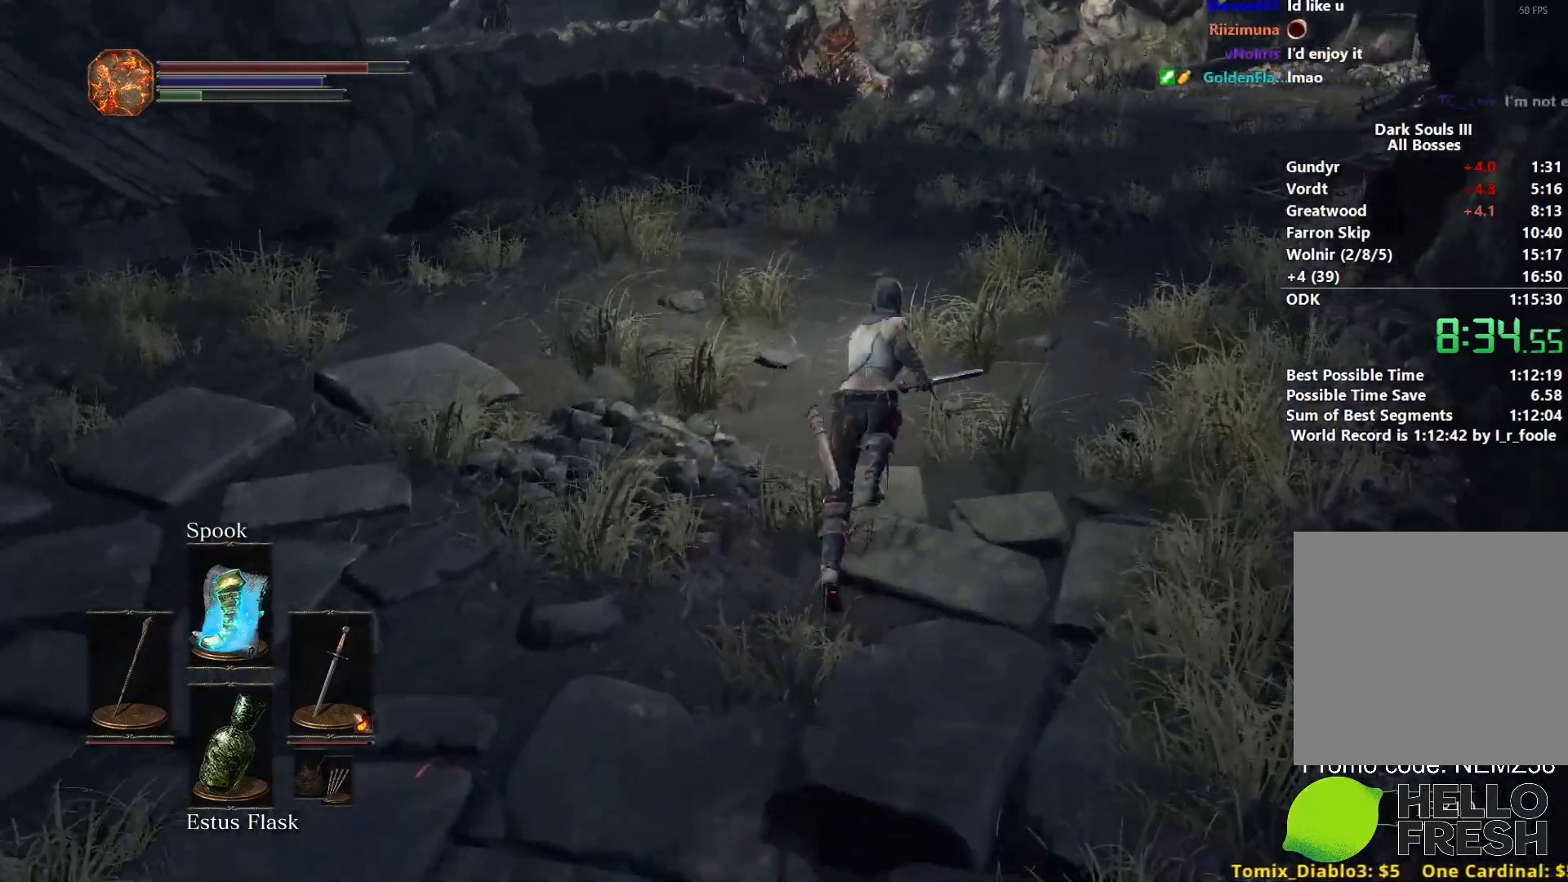
{"buttons": ["B"], "left_stick": "up", "right_stick": "down-left", "events": []}
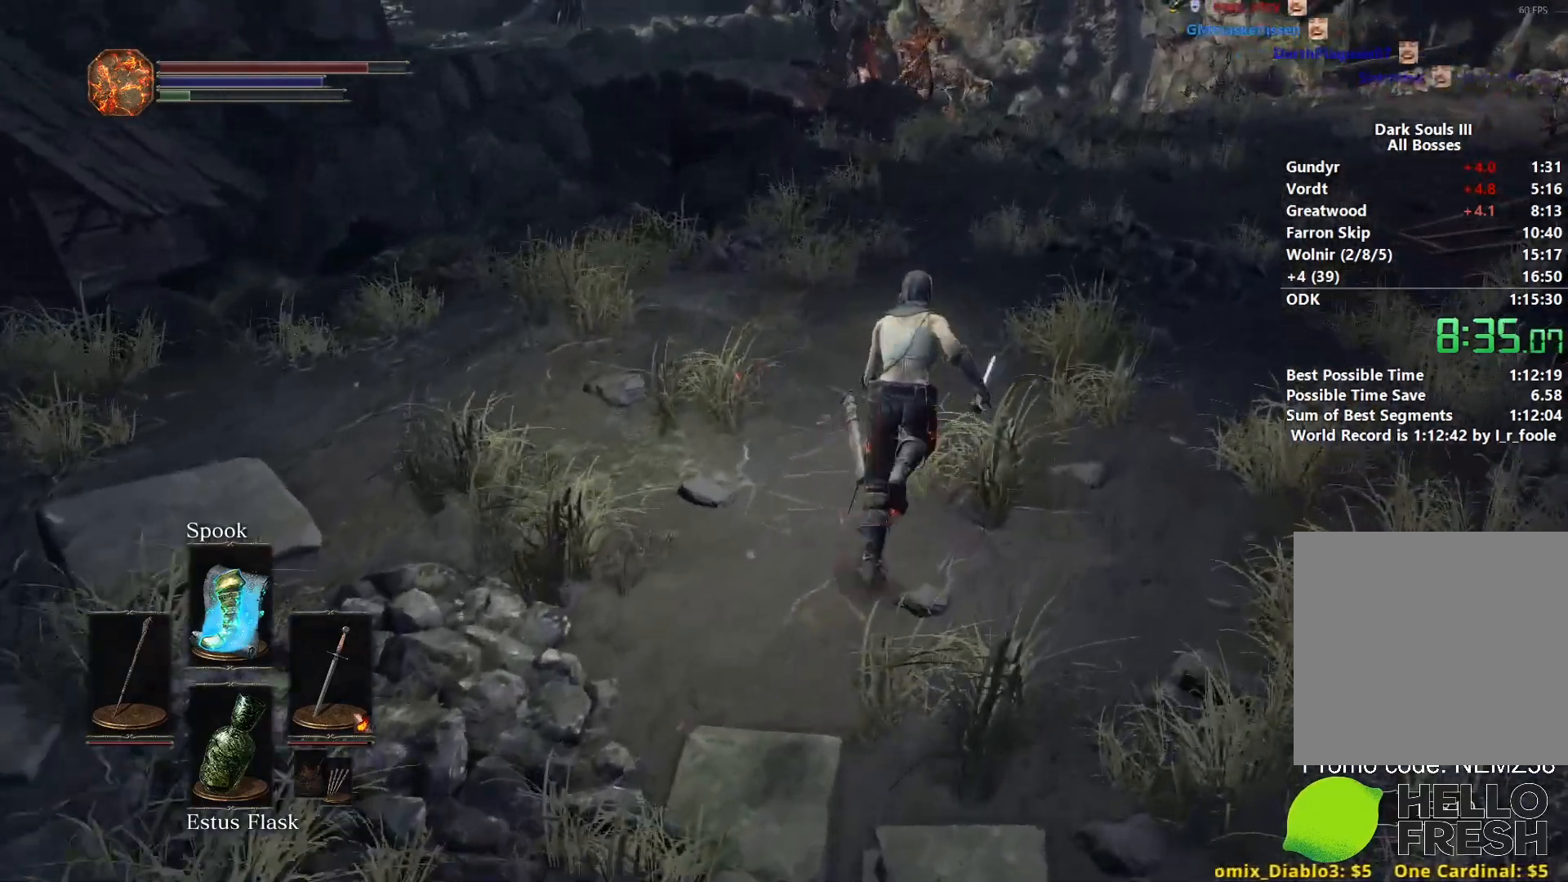
{"buttons": [], "left_stick": "up", "right_stick": "down-left", "events": [[283, "B", "up"]]}
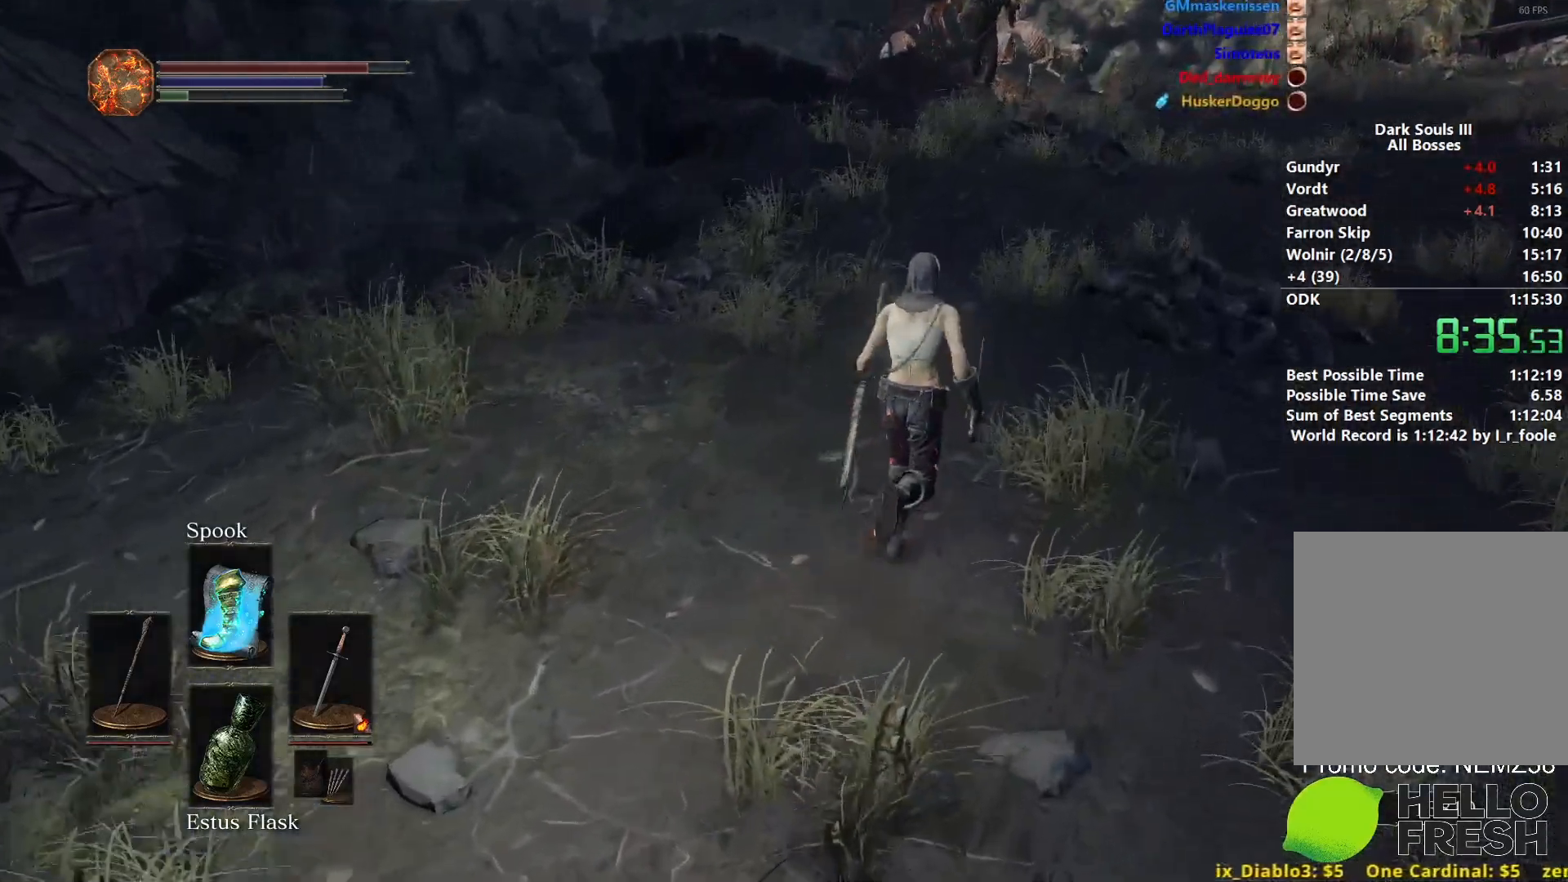
{"buttons": [], "left_stick": "up", "right_stick": "down-left", "events": []}
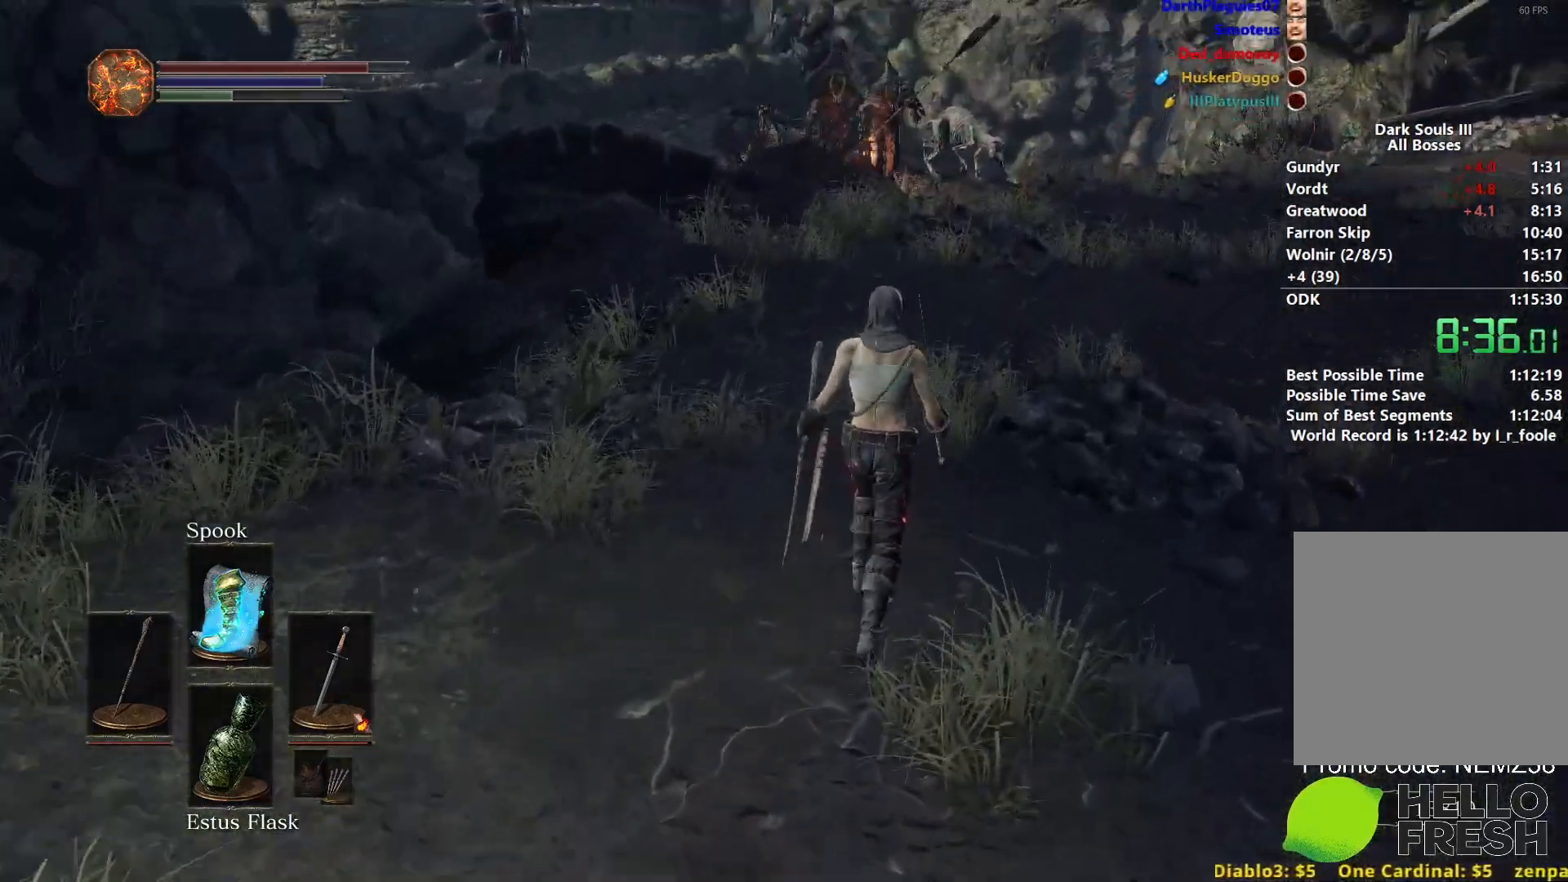
{"buttons": ["B"], "left_stick": "up", "right_stick": "down-left", "events": [[150, "B", "down"]]}
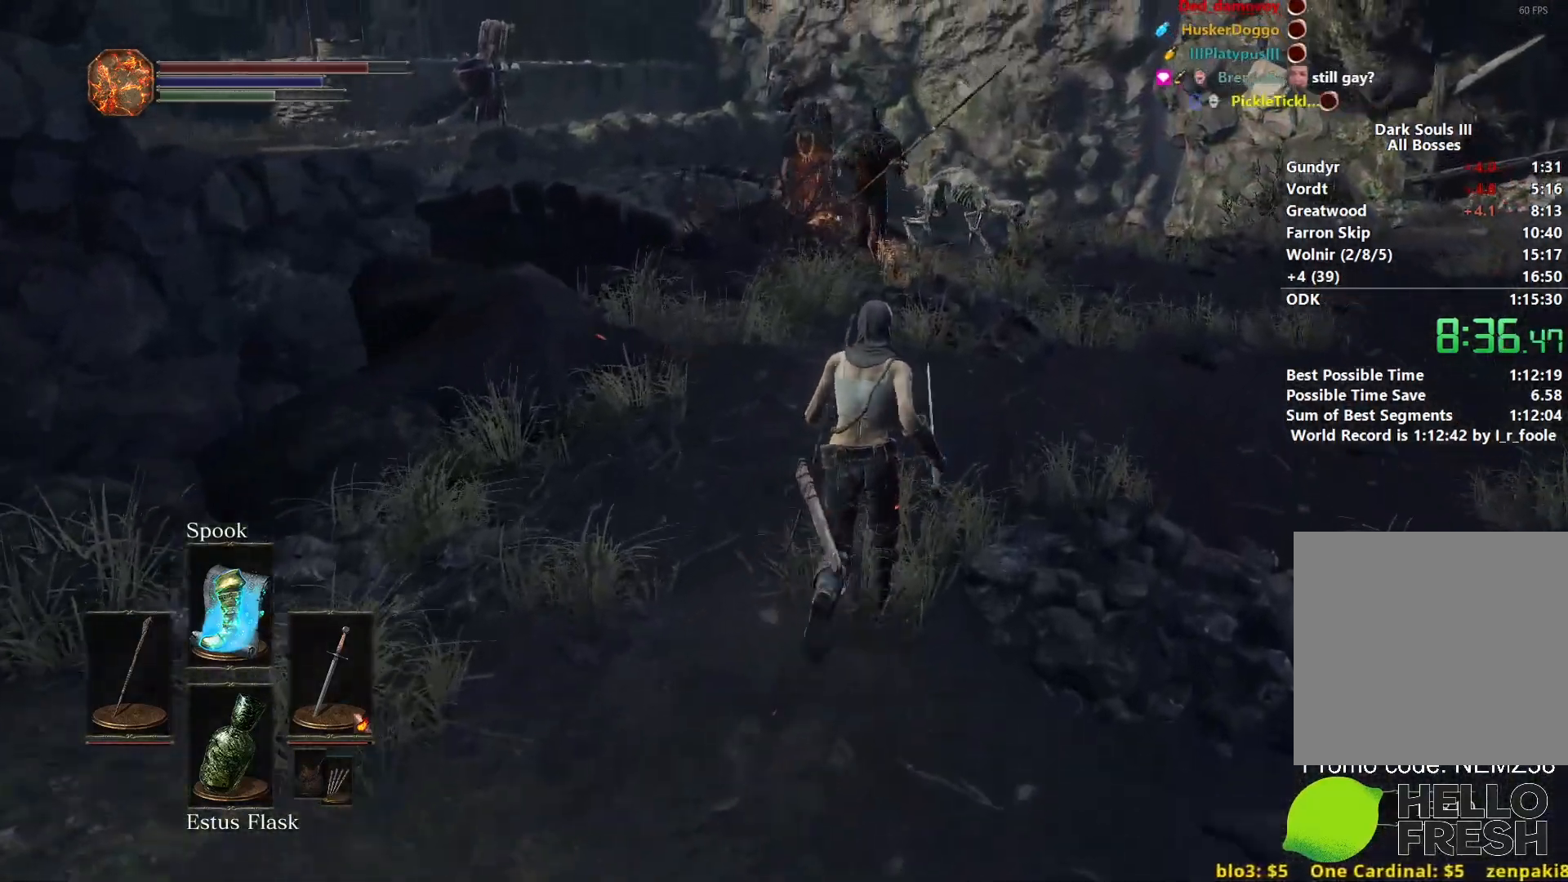
{"buttons": ["B"], "left_stick": "up", "right_stick": "down-left", "events": []}
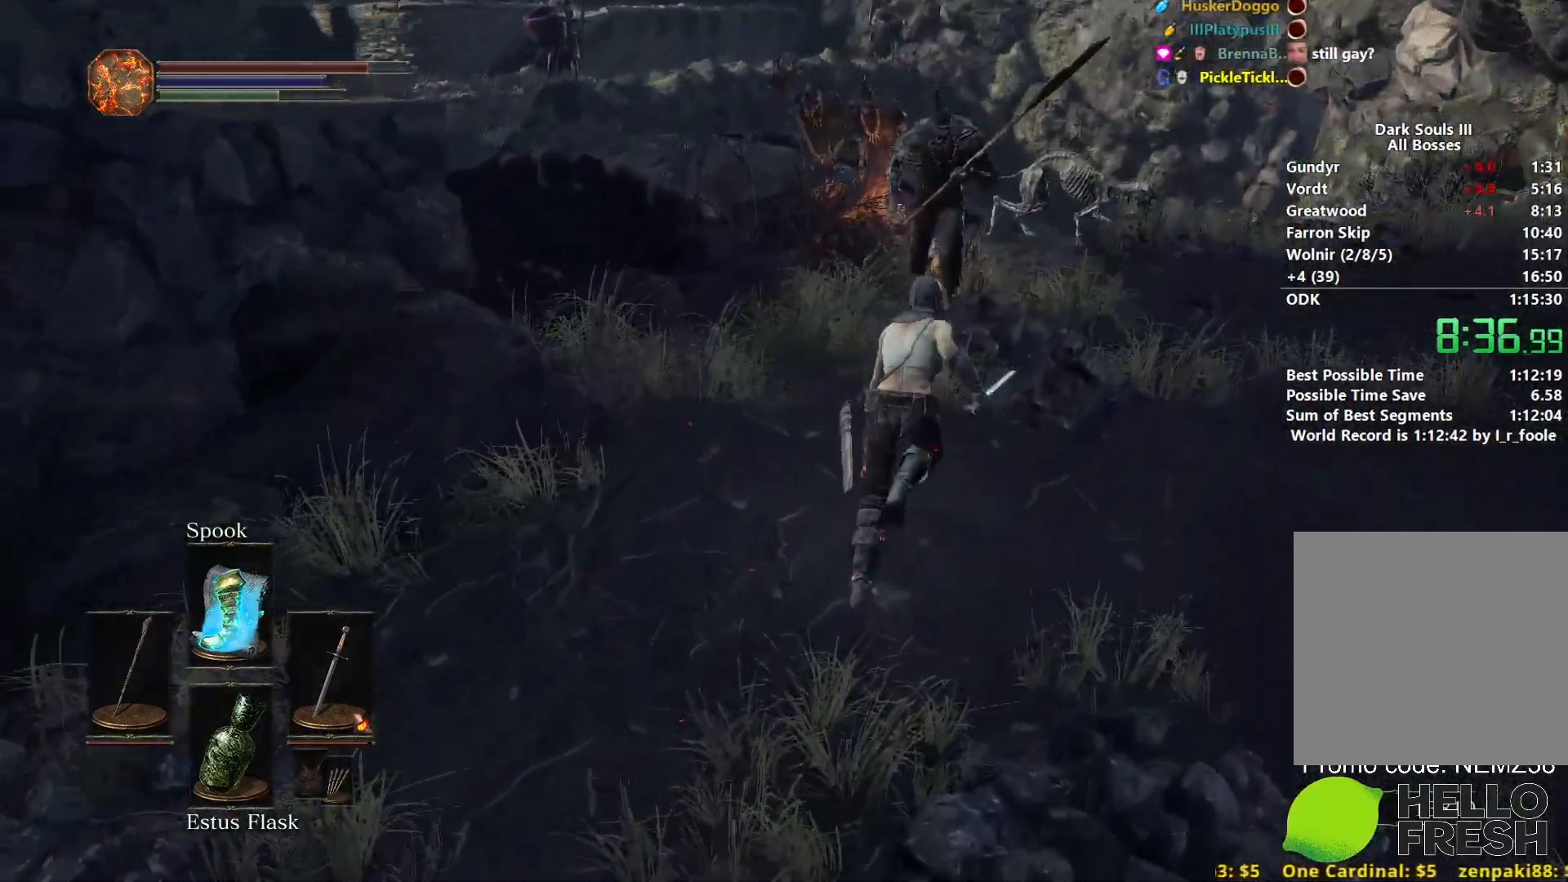
{"buttons": ["B"], "left_stick": "up-right", "right_stick": "down-left", "events": [[33, "left_stick", "up-right"]]}
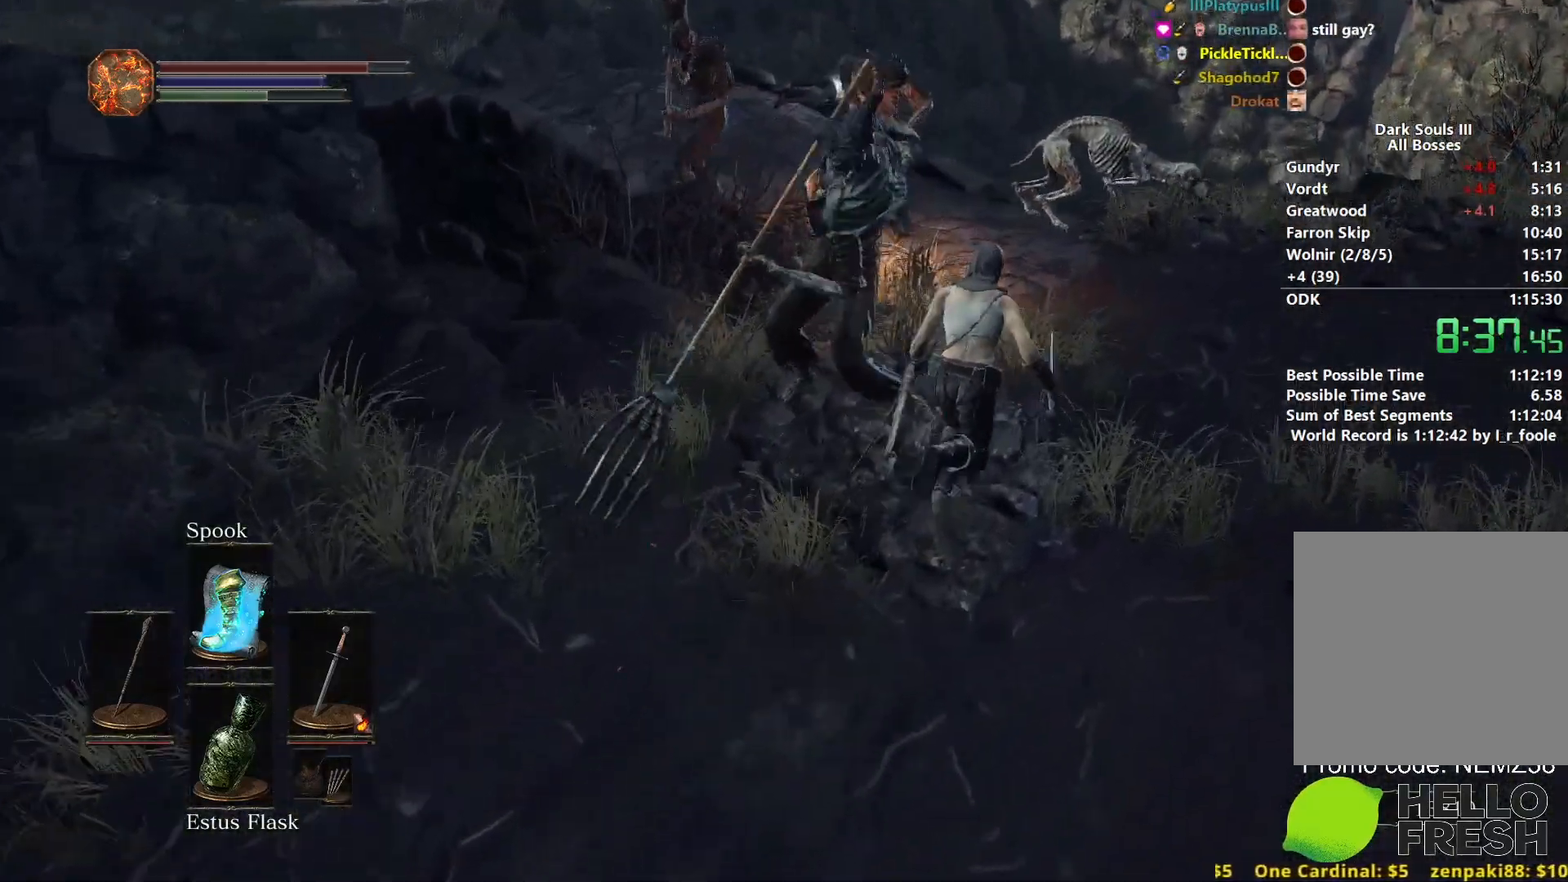
{"buttons": ["B"], "left_stick": "up", "right_stick": "down-left", "events": [[117, "left_stick", "up"]]}
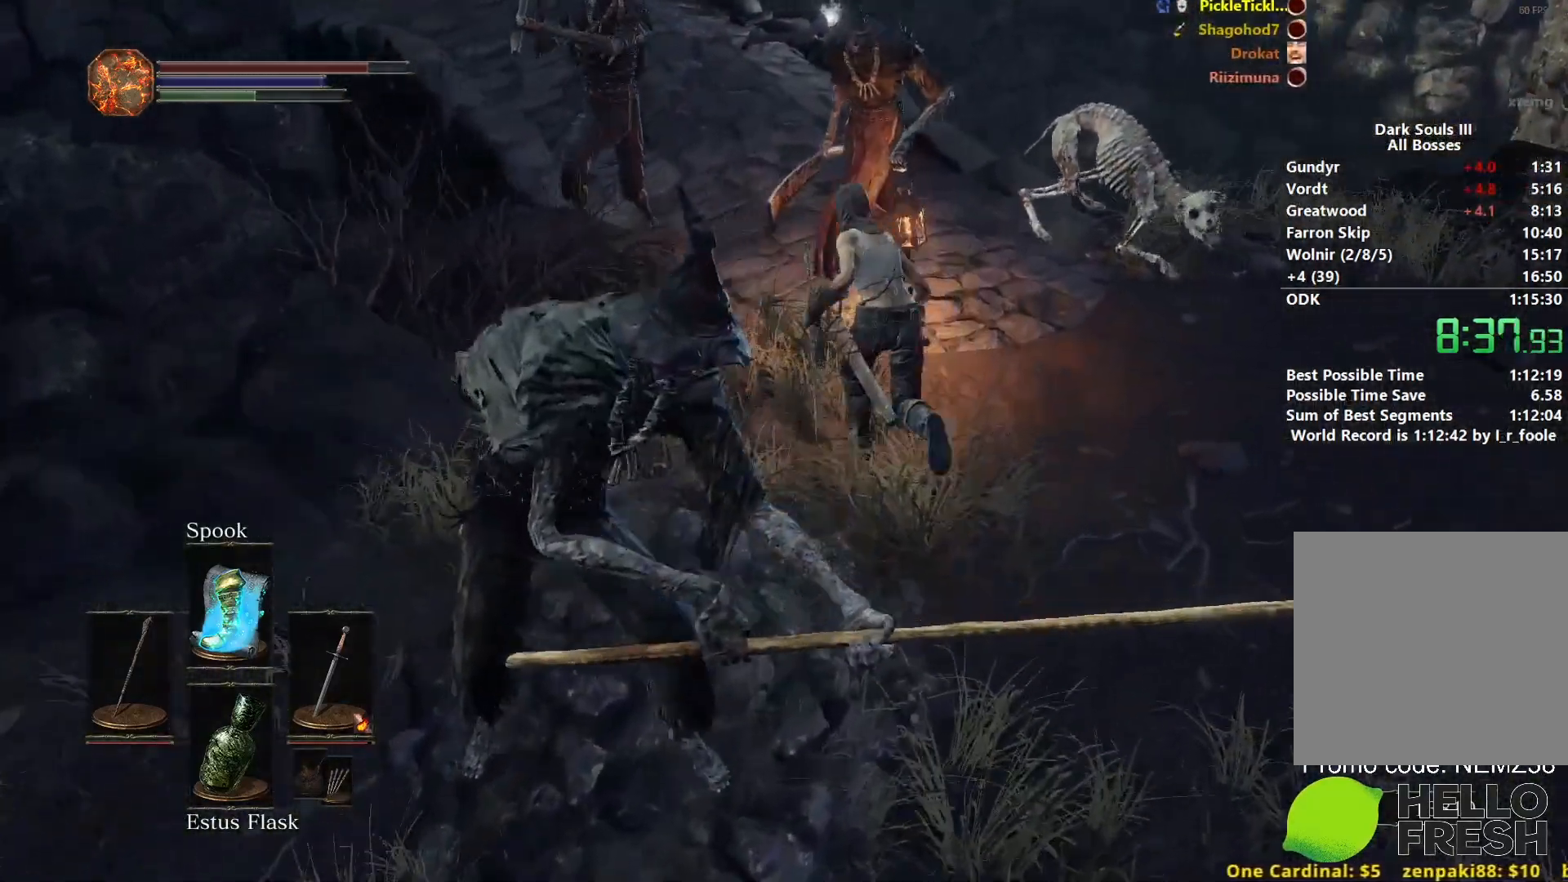
{"buttons": ["B"], "left_stick": "up", "right_stick": "down-left", "events": []}
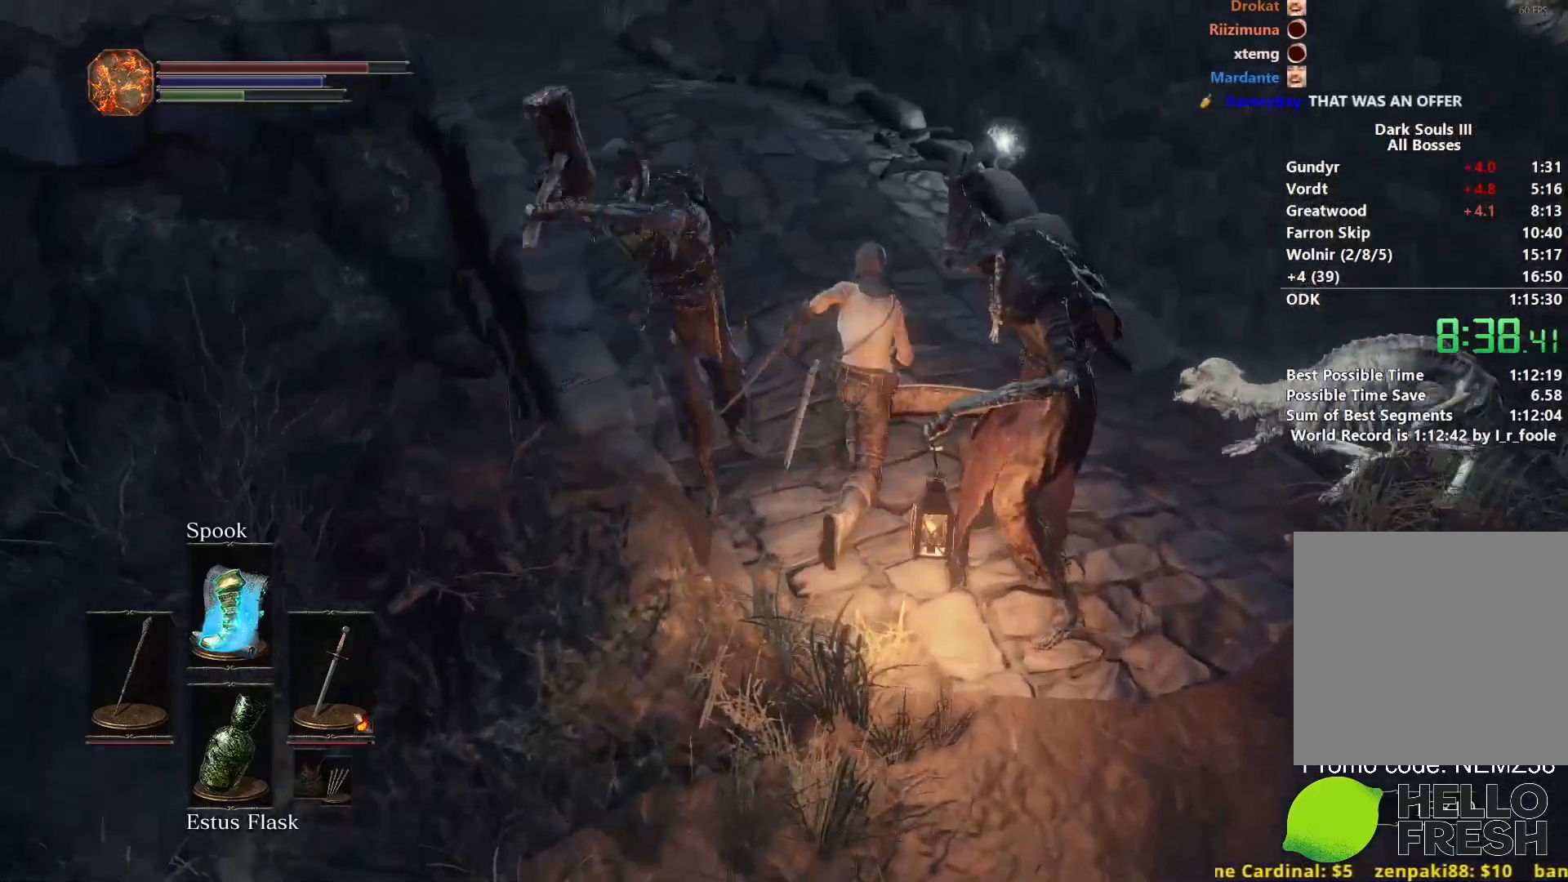
{"buttons": [], "left_stick": "up", "right_stick": "center", "events": [[67, "B", "up"], [150, "B", "down"], [217, "B", "up"], [500, "right_stick", "center"]]}
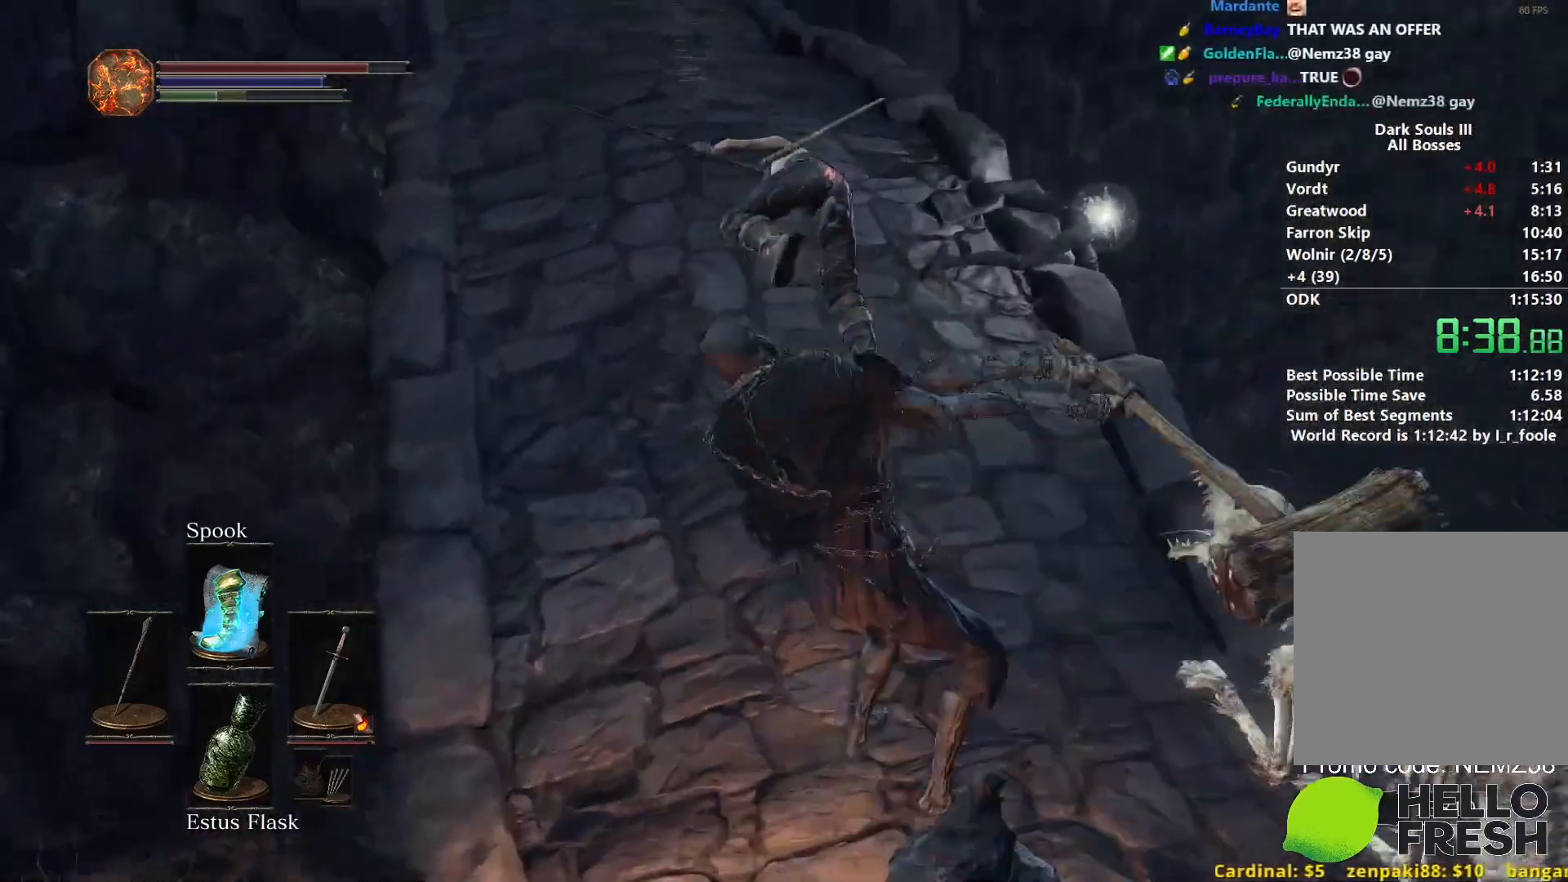
{"buttons": ["B"], "left_stick": "up", "right_stick": "center", "events": [[250, "right_stick", "up-left"], [467, "right_stick", "center"], [483, "B", "down"]]}
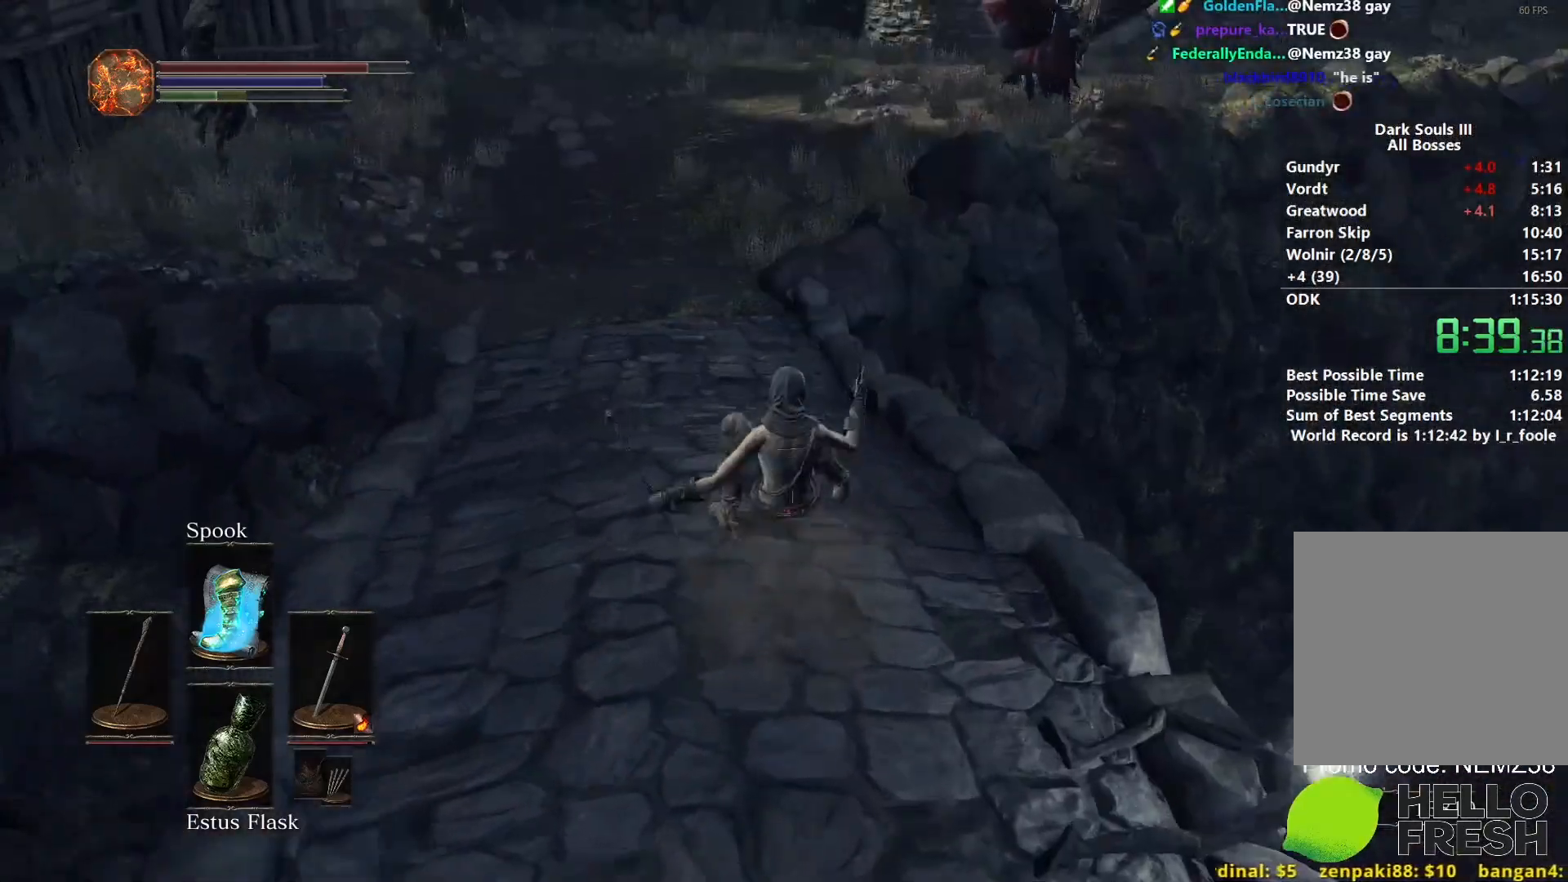
{"buttons": ["B"], "left_stick": "up", "right_stick": "center", "events": []}
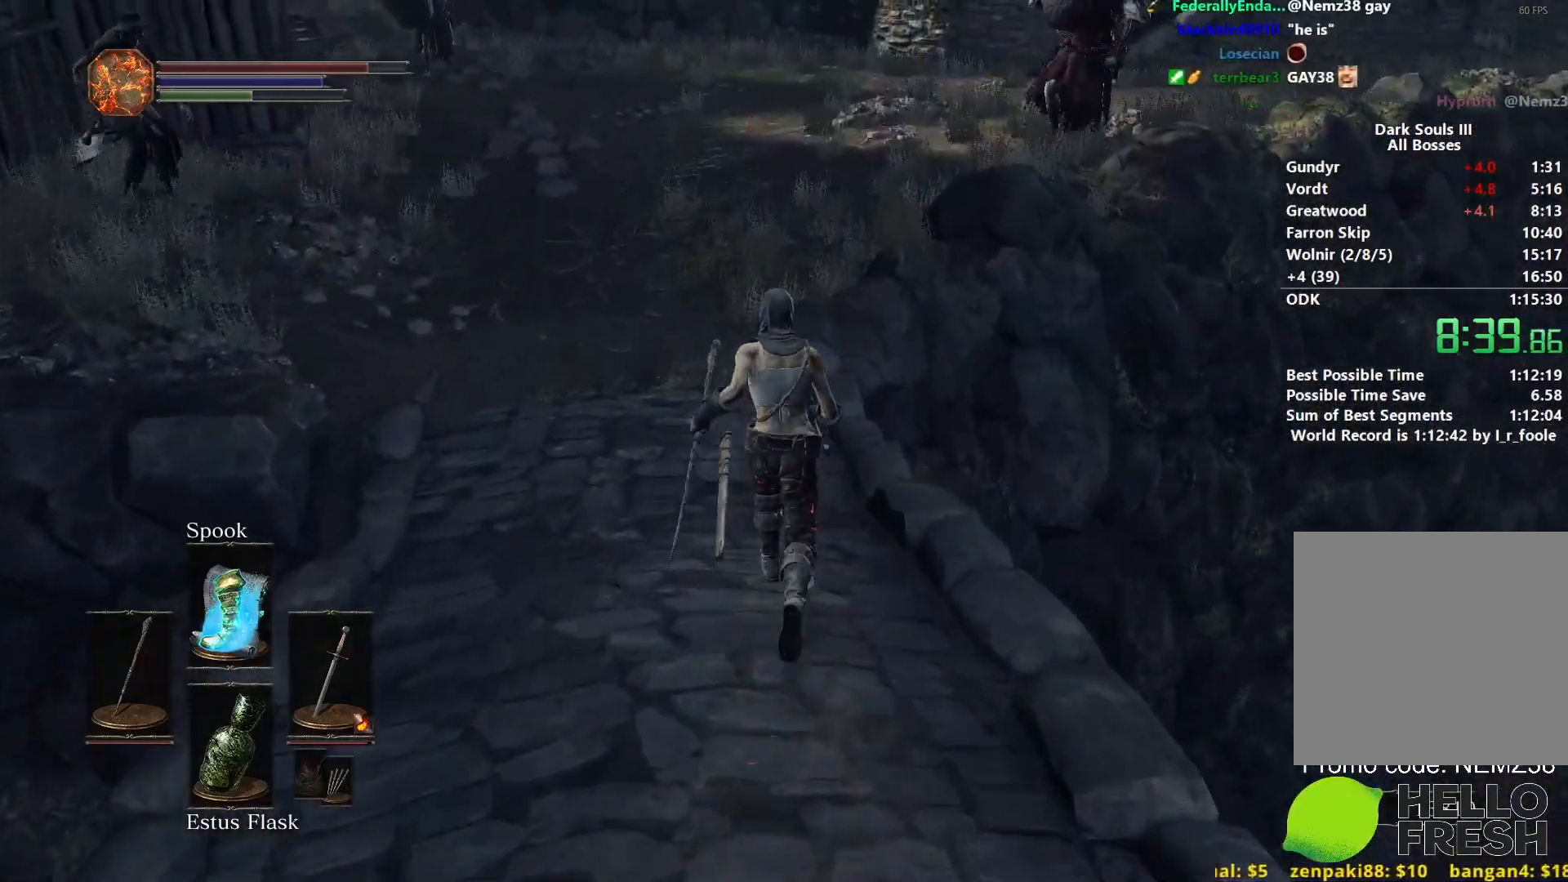
{"buttons": ["B"], "left_stick": "up", "right_stick": "center", "events": [[100, "right_stick", "up"], [367, "right_stick", "center"]]}
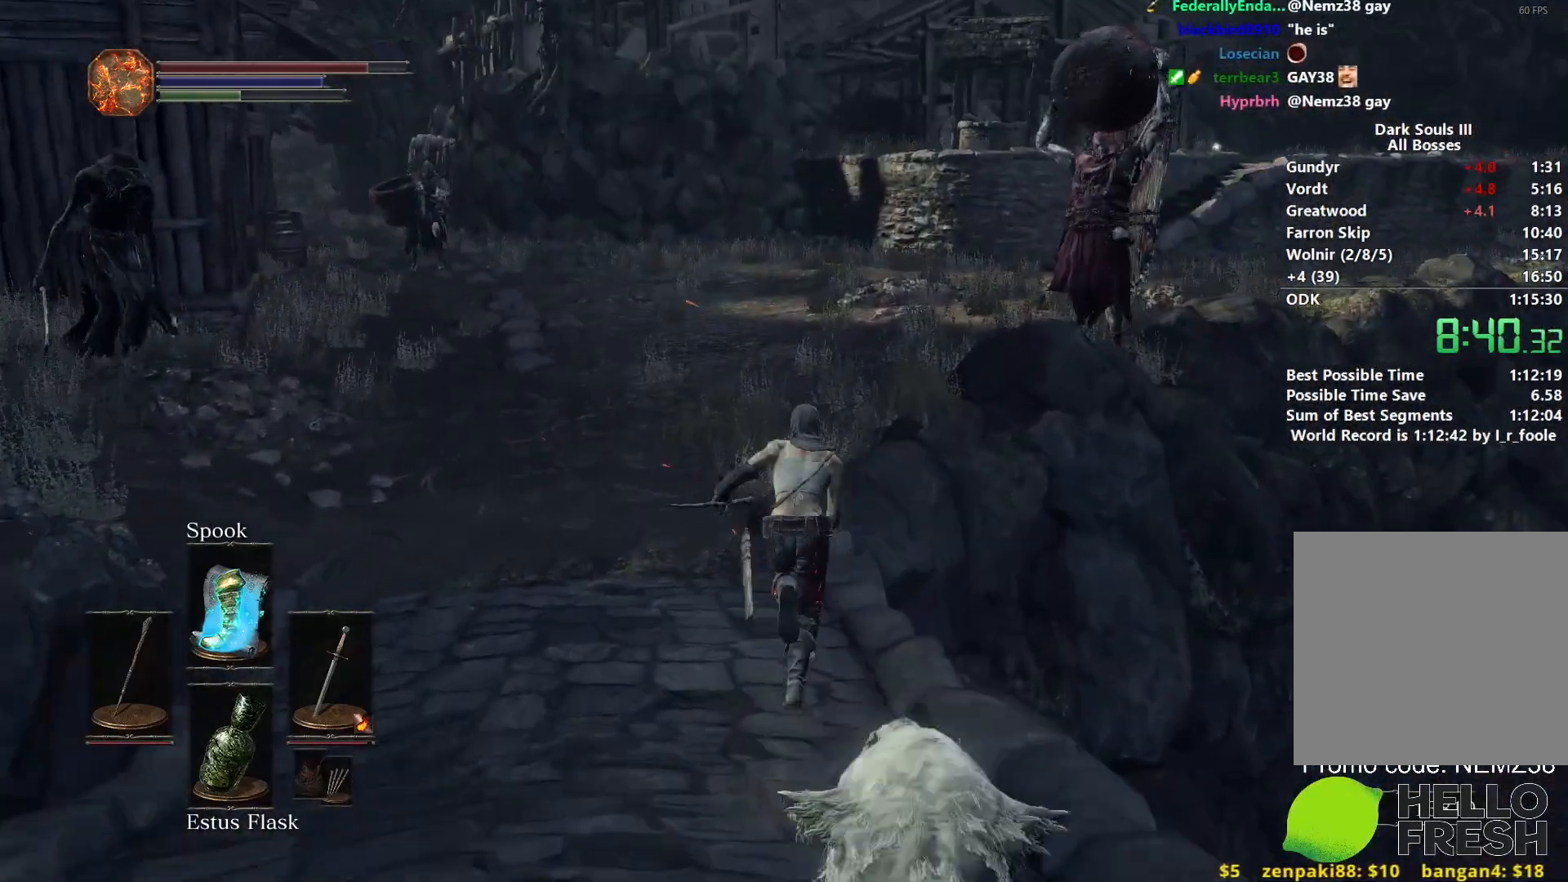
{"buttons": ["B"], "left_stick": "up-right", "right_stick": "left", "events": [[367, "left_stick", "up-right"], [383, "right_stick", "left"]]}
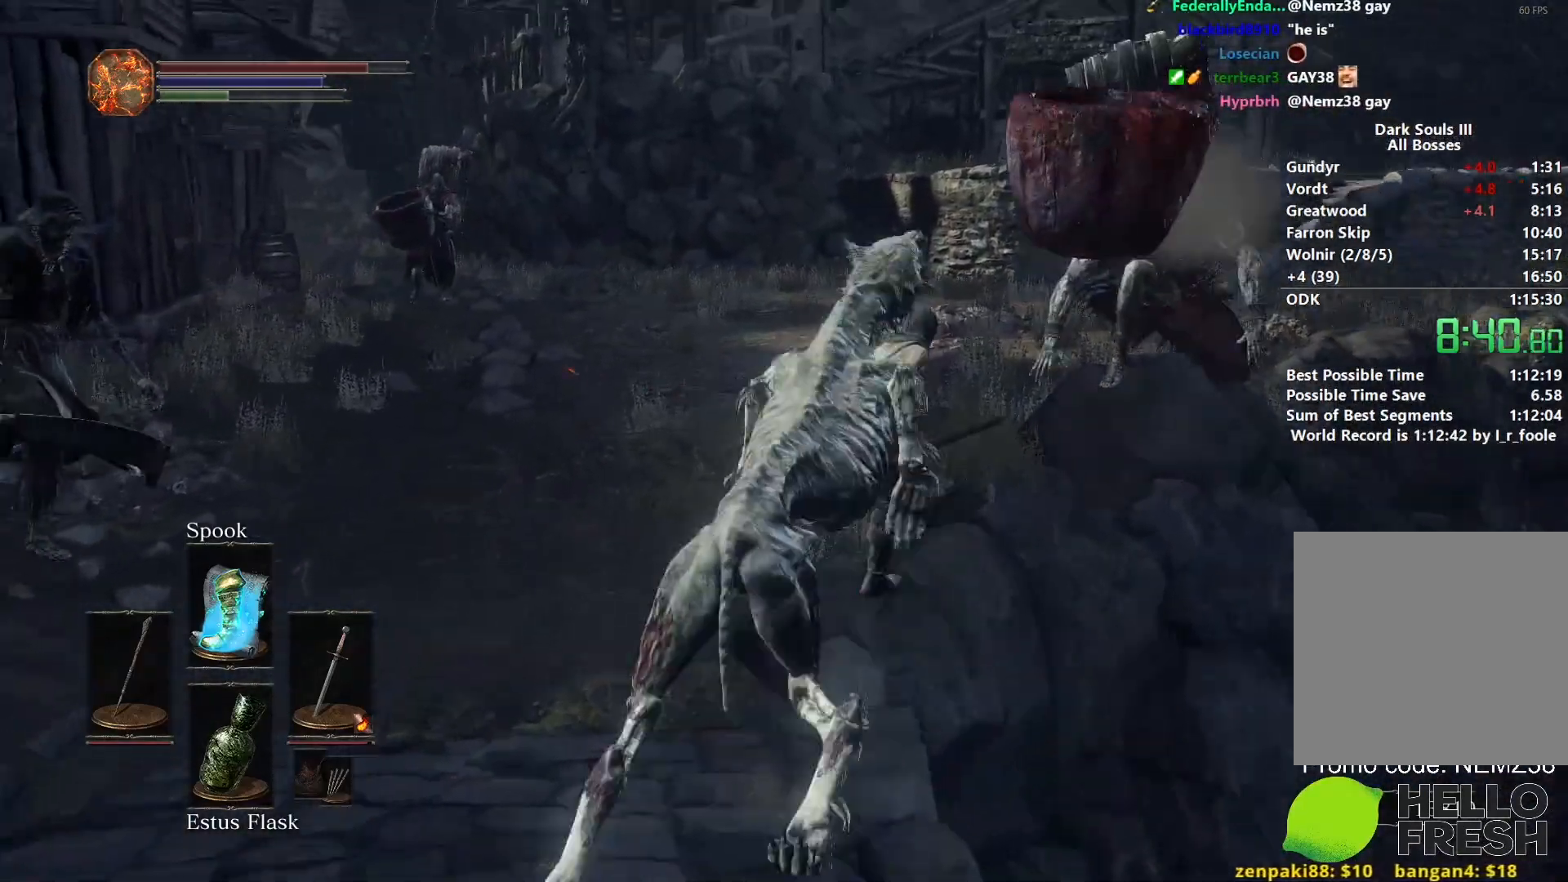
{"buttons": [], "left_stick": "center", "right_stick": "right", "events": [[267, "right_stick", "center"], [350, "left_stick", "up"], [350, "right_stick", "right"], [367, "B", "up"], [467, "left_stick", "center"]]}
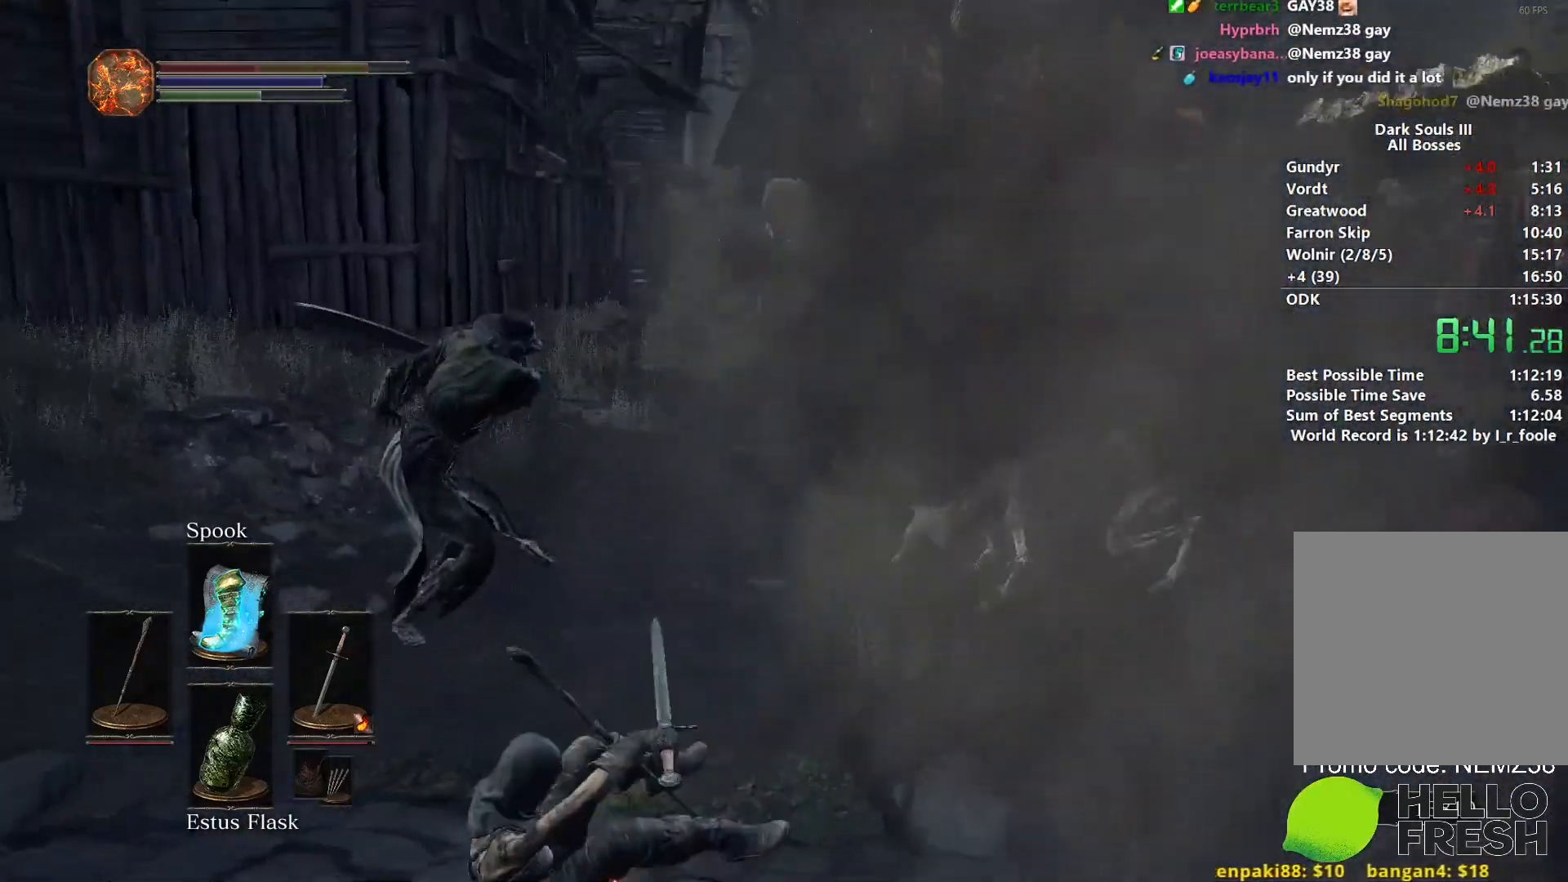
{"buttons": [], "left_stick": "up", "right_stick": "center", "events": [[83, "left_stick", "up"], [250, "right_stick", "center"], [383, "B", "down"], [483, "B", "up"]]}
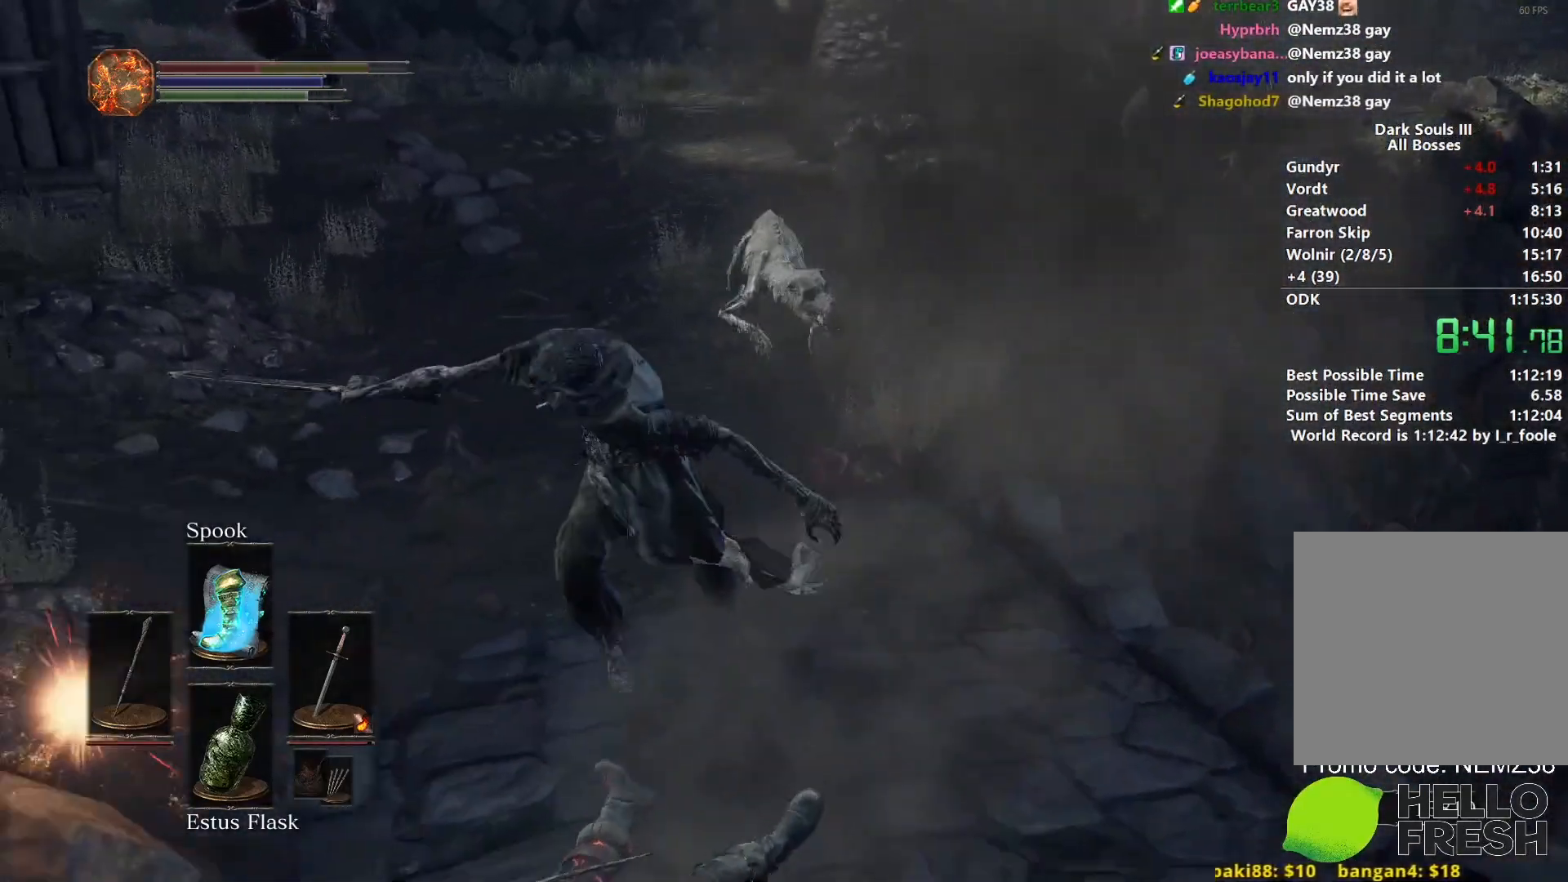
{"buttons": ["B"], "left_stick": "up", "right_stick": "center", "events": [[50, "B", "down"], [133, "B", "up"], [200, "B", "down"], [267, "B", "up"], [333, "B", "down"], [417, "B", "up"], [483, "B", "down"]]}
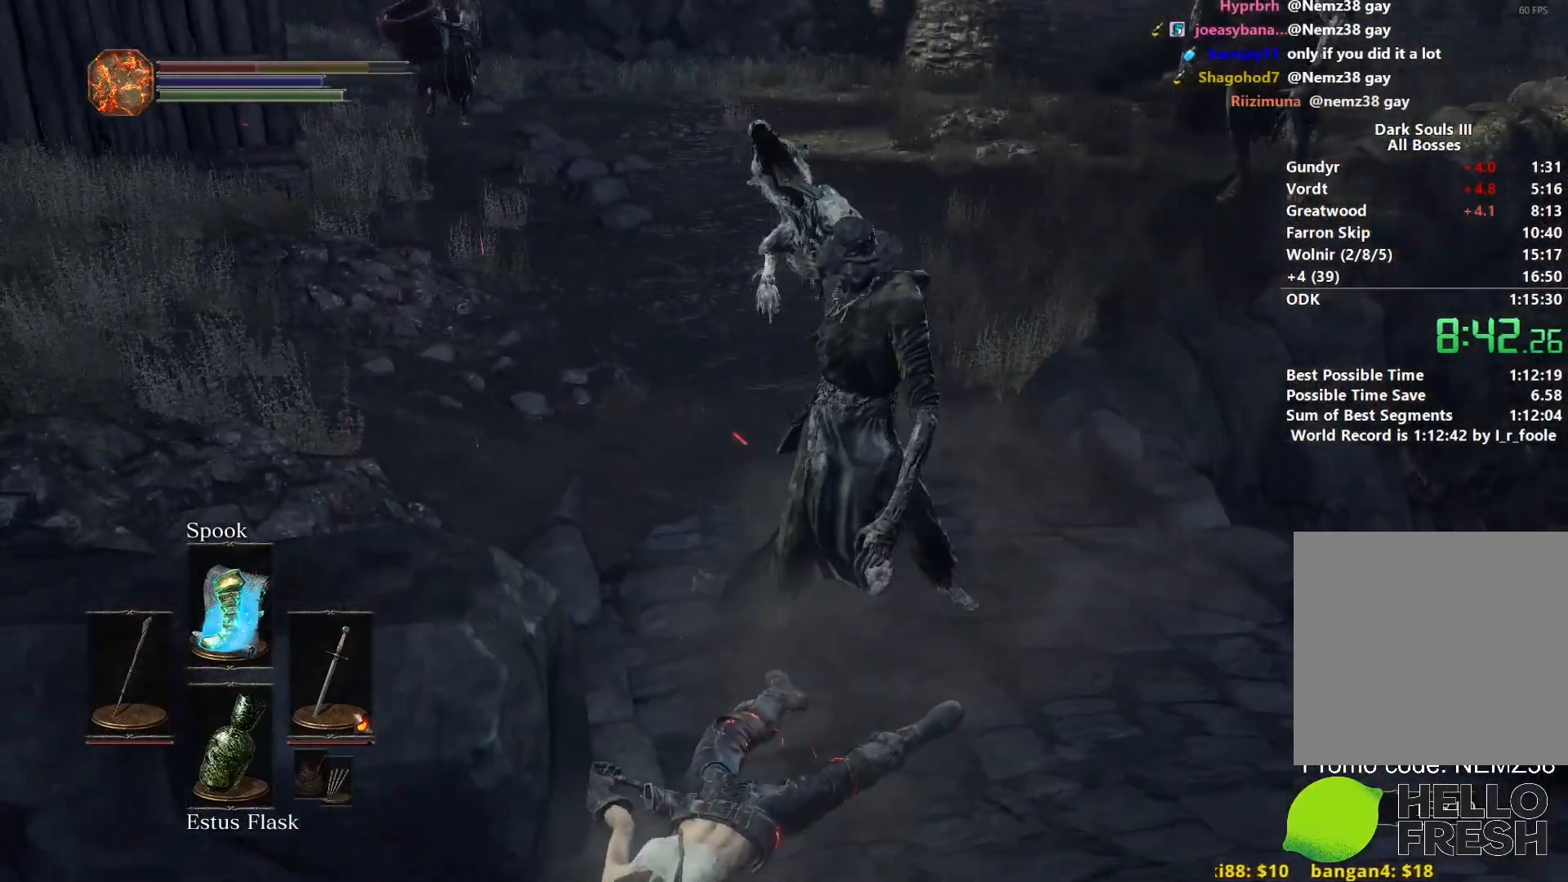
{"buttons": ["B"], "left_stick": "up-right", "right_stick": "center", "events": [[67, "B", "up"], [67, "left_stick", "up-right"], [133, "B", "down"], [217, "B", "up"], [283, "B", "down"], [383, "B", "up"], [433, "B", "down"]]}
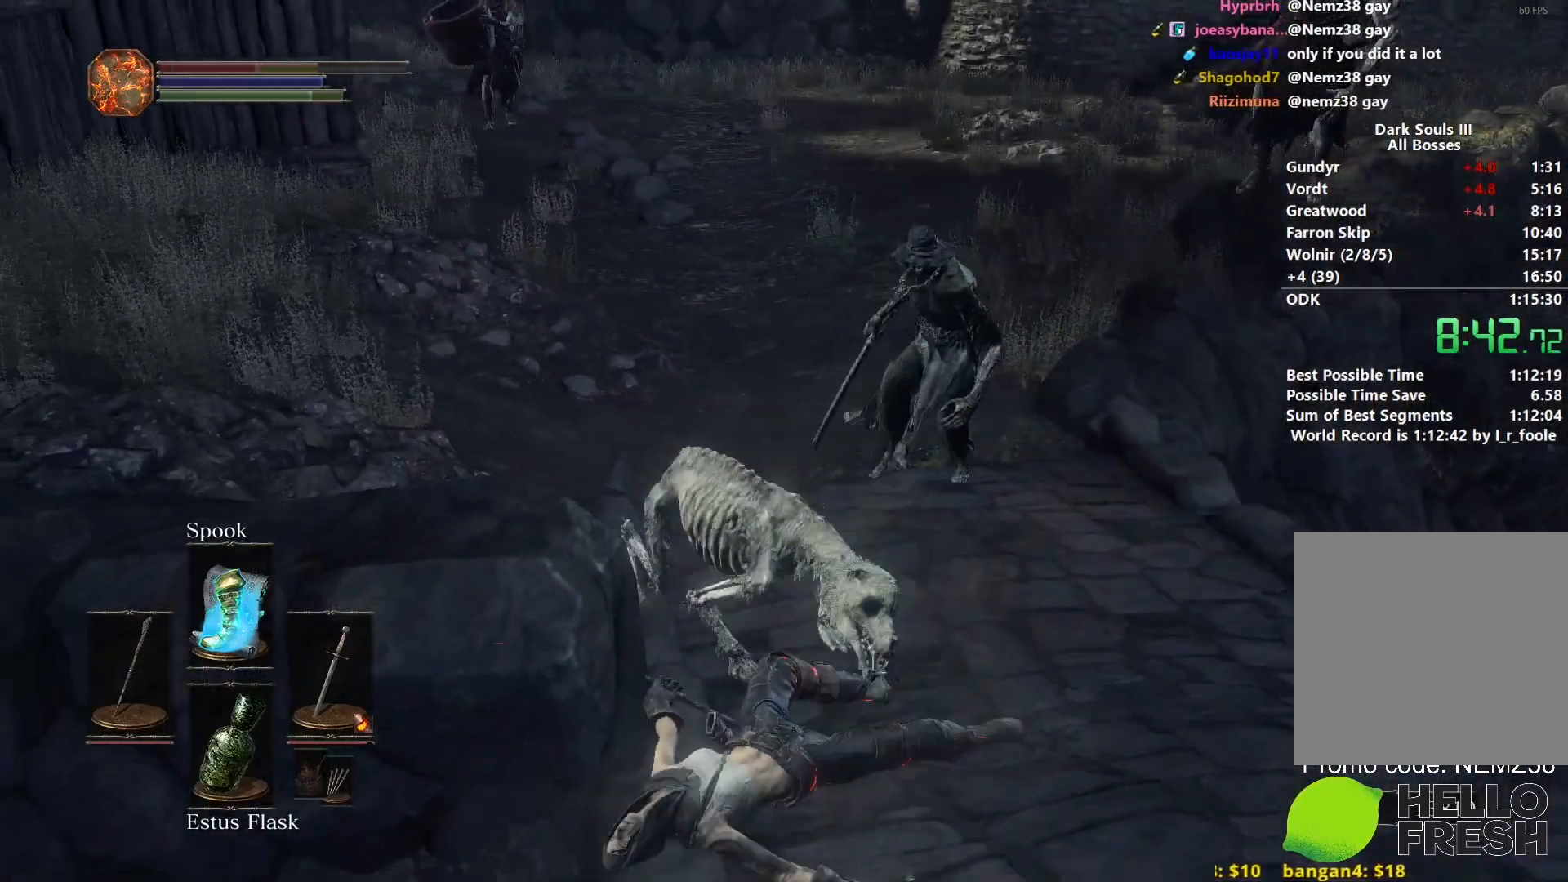
{"buttons": ["B"], "left_stick": "up", "right_stick": "center", "events": [[17, "B", "up"], [83, "B", "down"], [150, "B", "up"], [250, "left_stick", "up"], [417, "B", "down"]]}
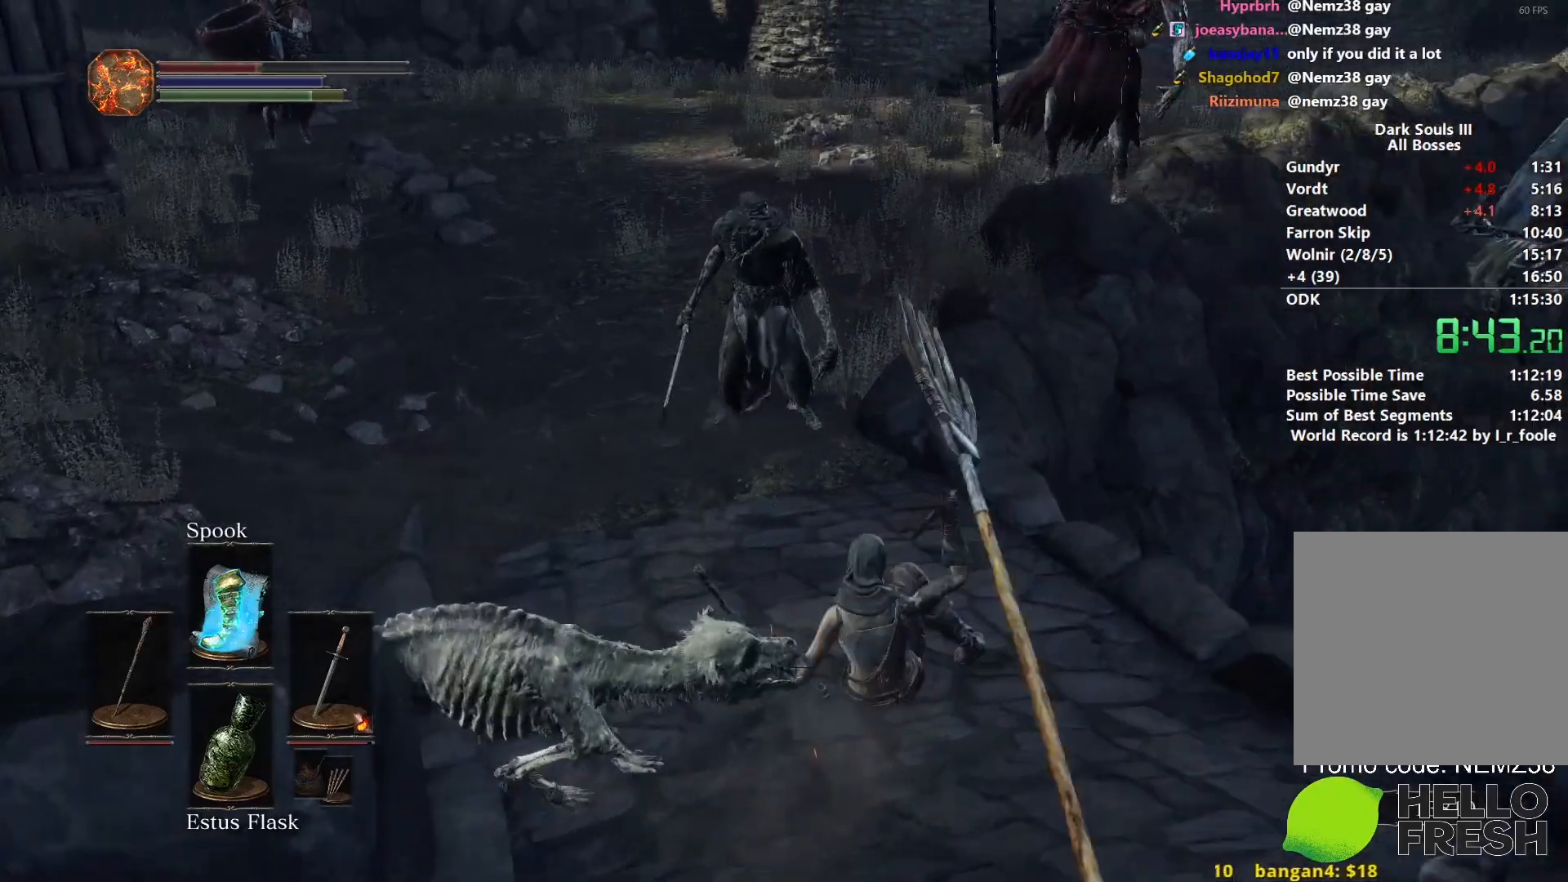
{"buttons": ["B"], "left_stick": "up", "right_stick": "center", "events": [[17, "B", "up"], [83, "B", "down"], [150, "B", "up"], [150, "right_stick", "down-left"], [433, "right_stick", "center"], [467, "B", "down"]]}
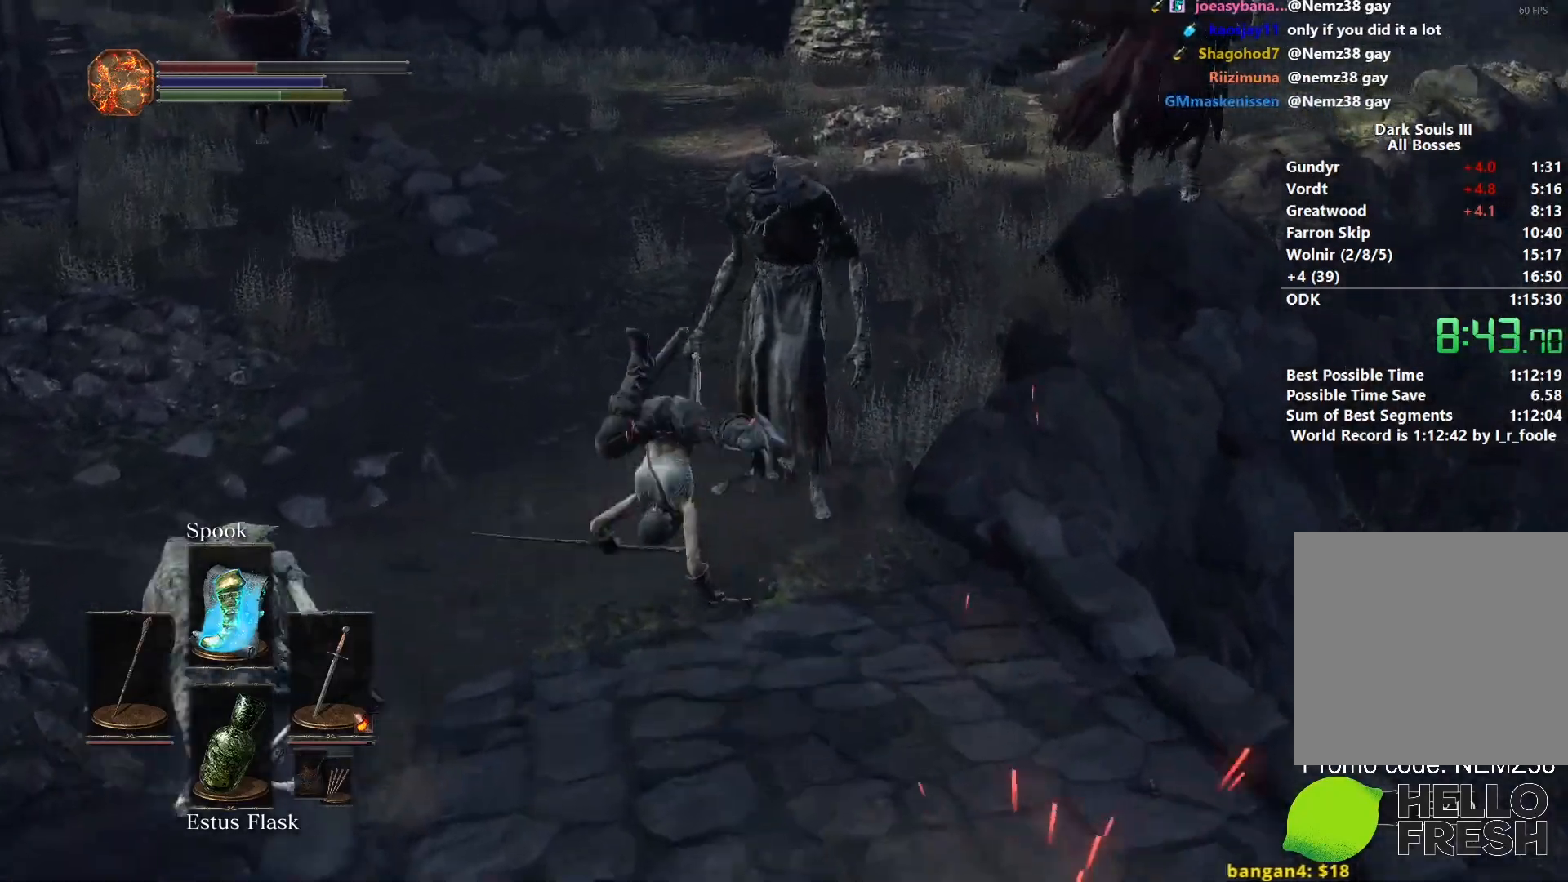
{"buttons": ["B"], "left_stick": "up", "right_stick": "center", "events": [[300, "right_stick", "up"], [467, "right_stick", "center"]]}
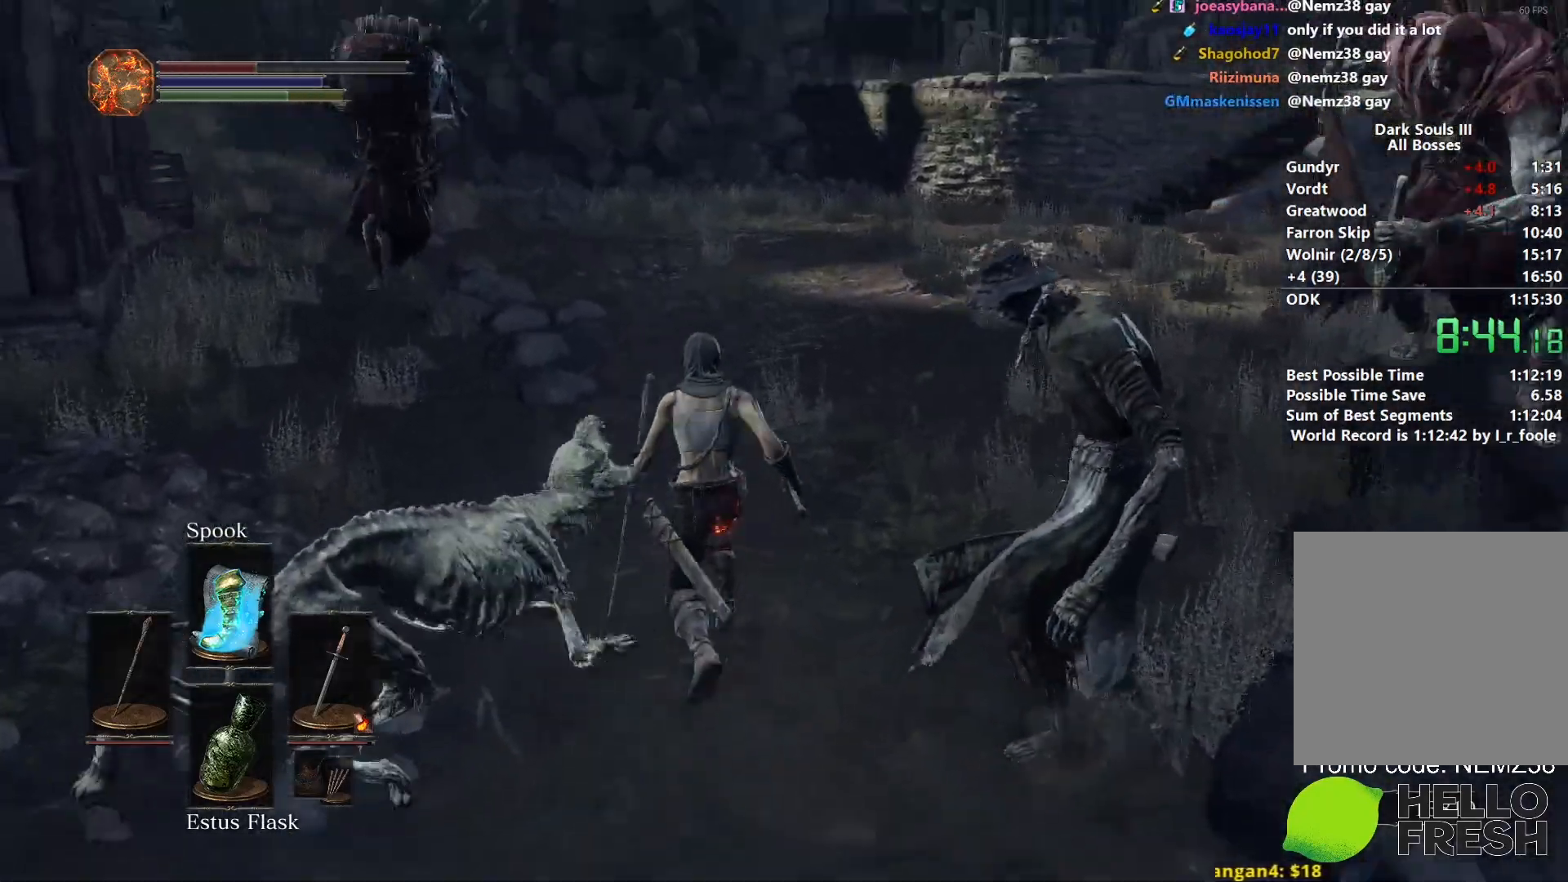
{"buttons": ["B"], "left_stick": "up", "right_stick": "center", "events": [[83, "B", "up"], [117, "B", "down"]]}
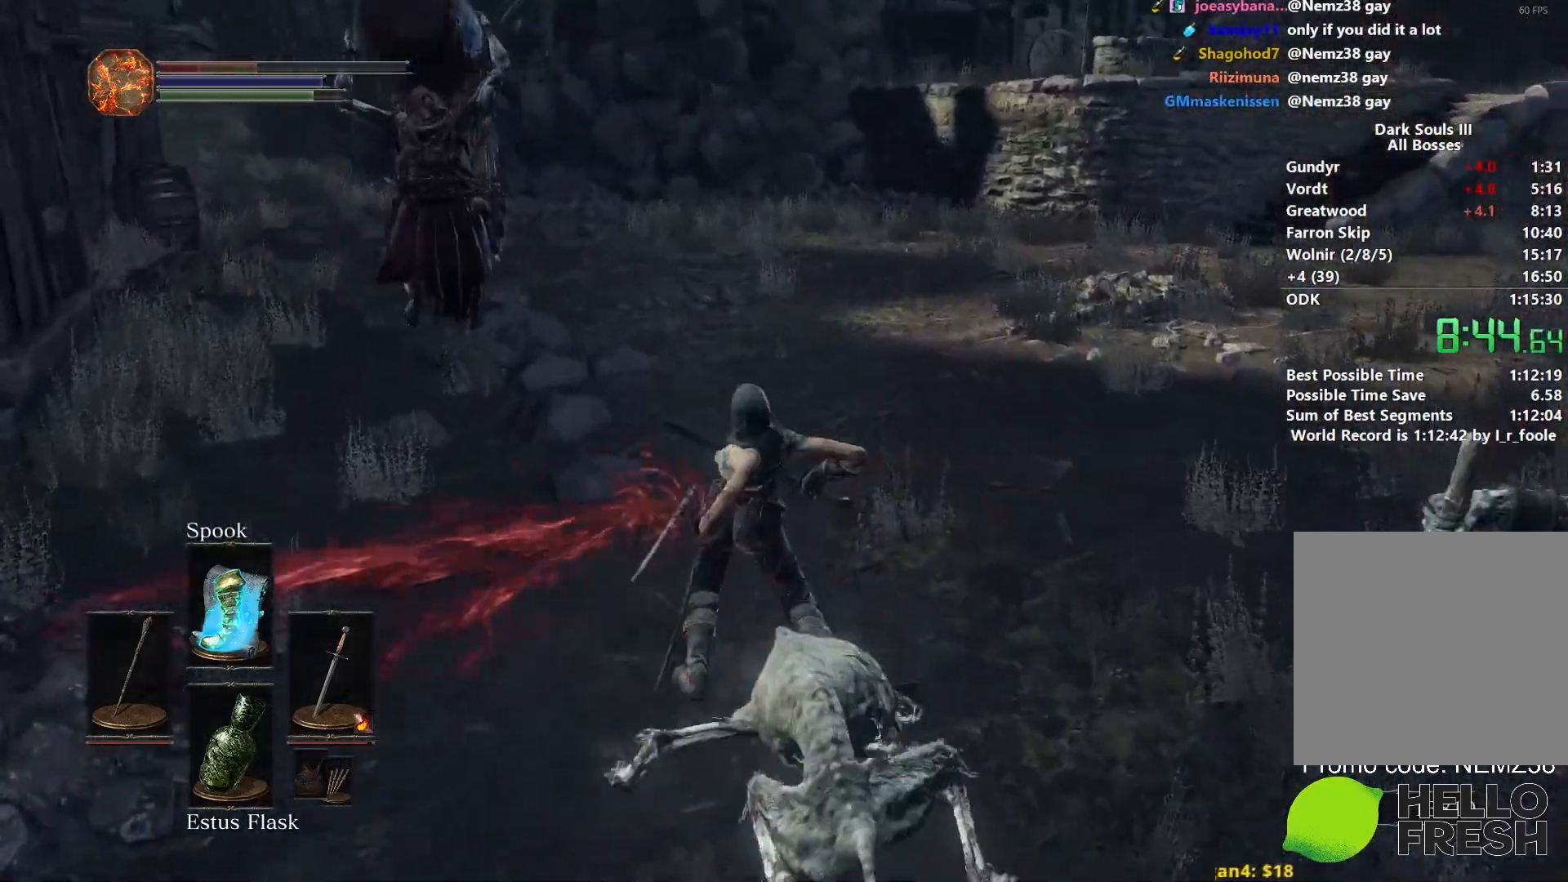
{"buttons": ["B"], "left_stick": "up", "right_stick": "down", "events": [[100, "B", "up"], [183, "B", "down"], [250, "B", "up"], [250, "right_stick", "down"], [333, "B", "down"], [383, "B", "up"], [467, "B", "down"]]}
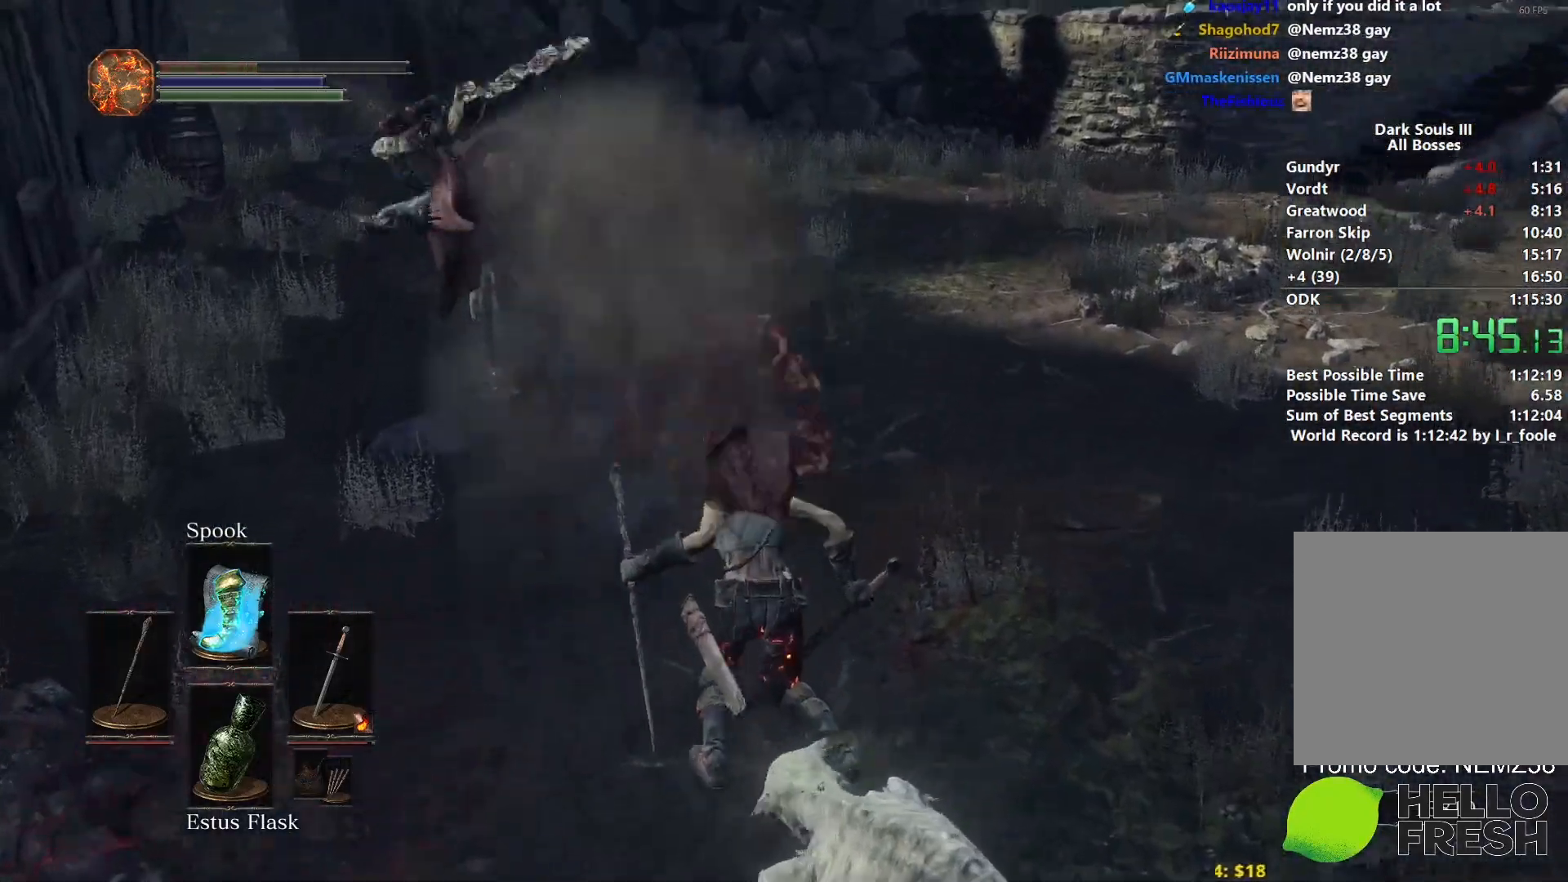
{"buttons": [], "left_stick": "center", "right_stick": "center", "events": [[17, "B", "up"], [33, "right_stick", "down-left"], [100, "B", "down"], [133, "B", "up"], [200, "B", "down"], [200, "right_stick", "center"], [250, "B", "up"], [483, "left_stick", "center"]]}